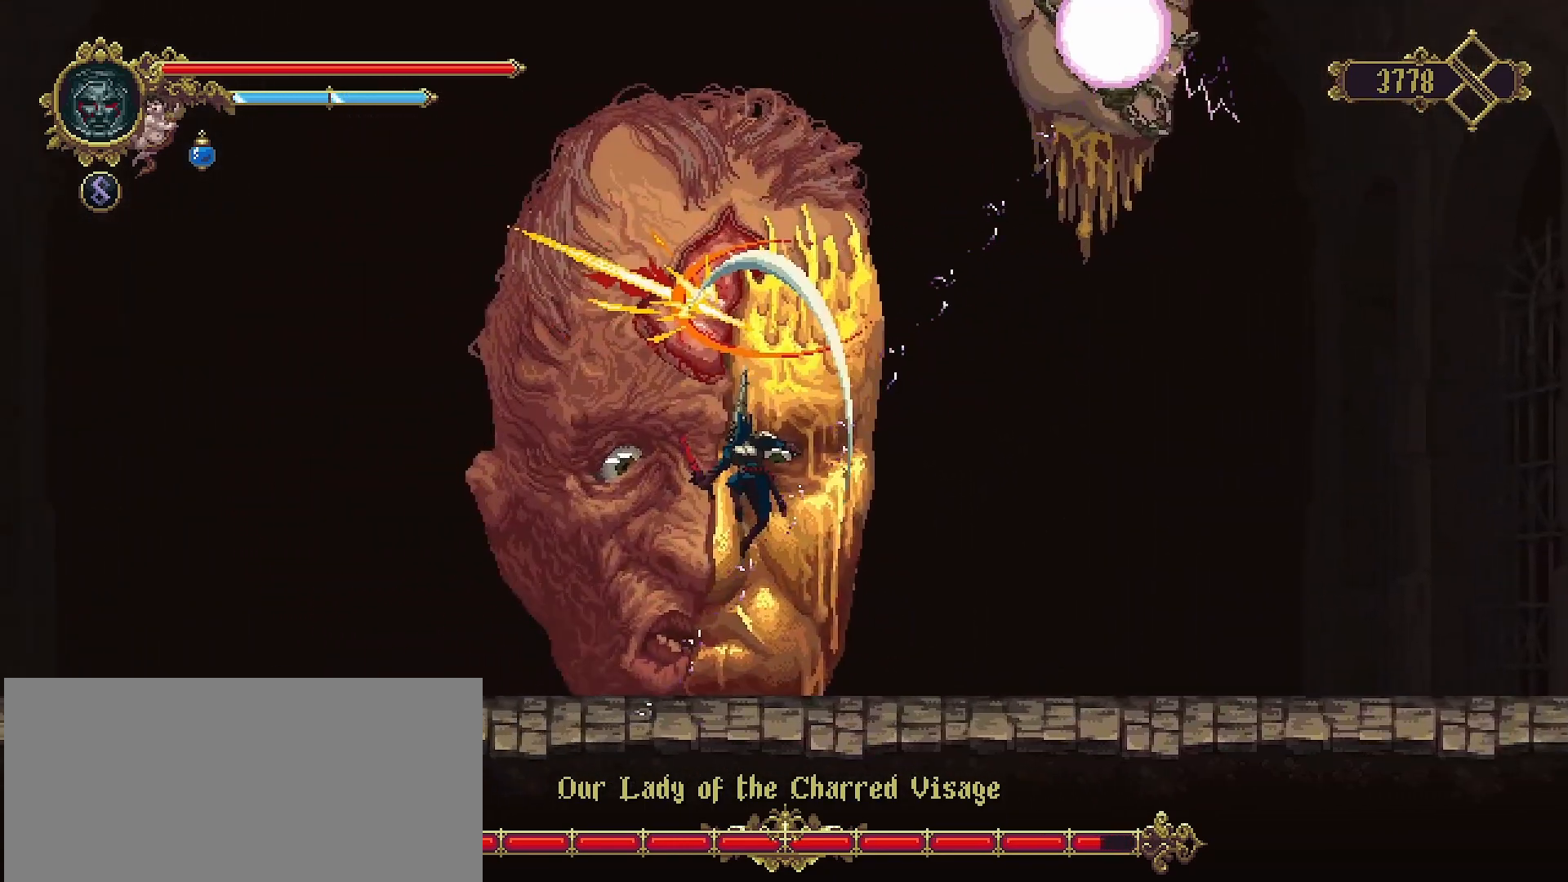
Gameplay with a controller (PlayStation layout); each line is a JSON object with the inputs held at the frame after it. "events" lists button and stick changes between this image and that frame as [ms after this image, input, new state], when the widget could be followed in between. Not read: L1.
{"buttons": ["R2"], "left_stick": "left", "right_stick": "center", "events": [[33, "SQUARE", "up"], [133, "SQUARE", "down"], [167, "SQUARE", "up"], [367, "left_stick", "left"], [500, "R2", "down"]]}
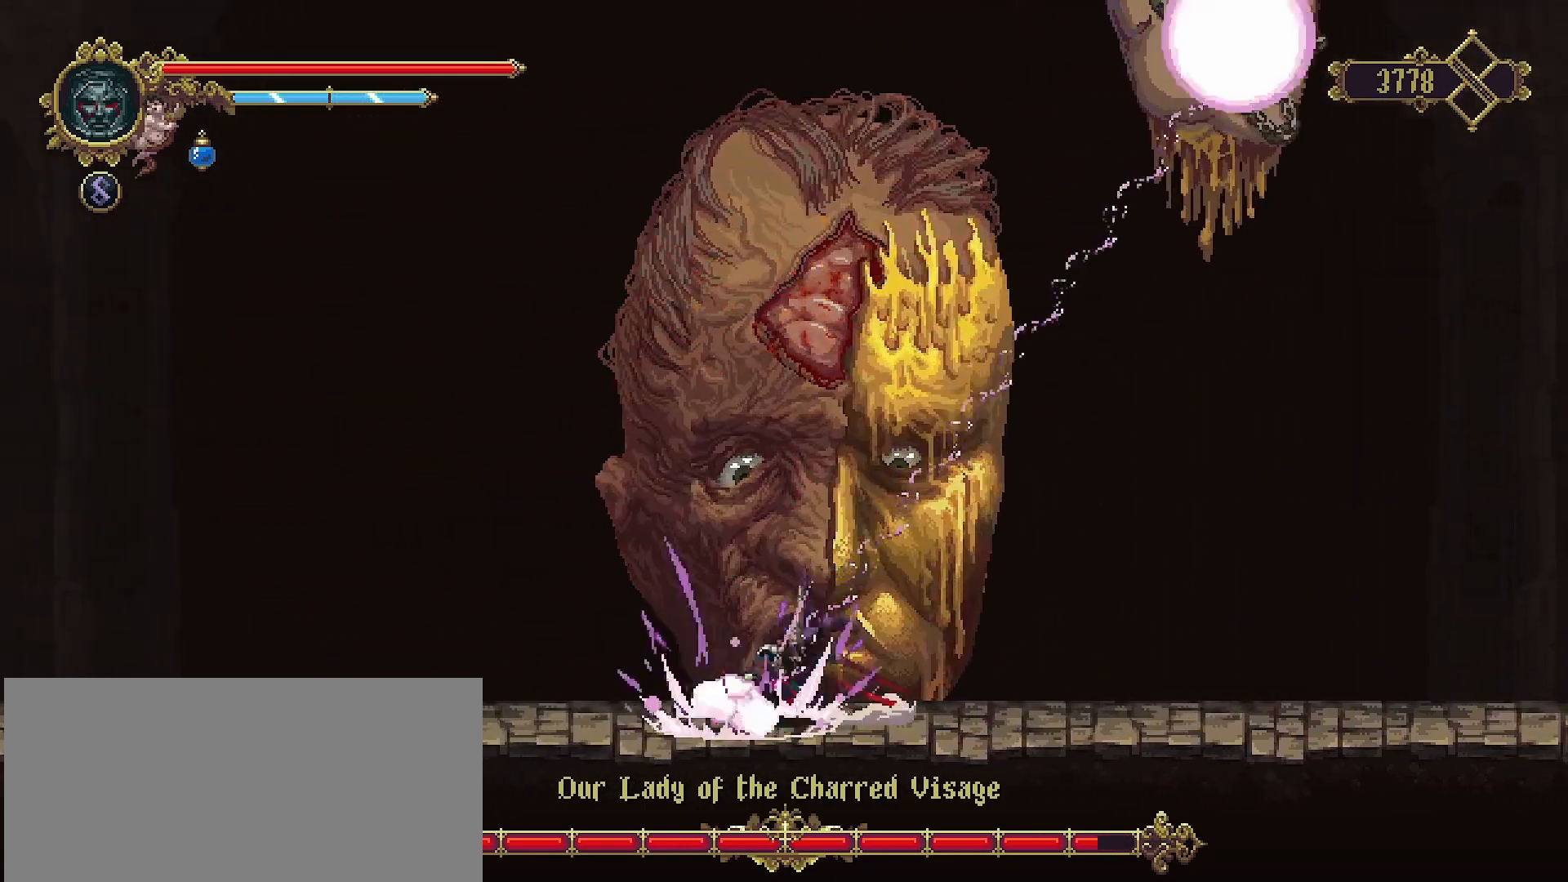
{"buttons": [], "left_stick": "left", "right_stick": "center", "events": [[167, "R2", "up"]]}
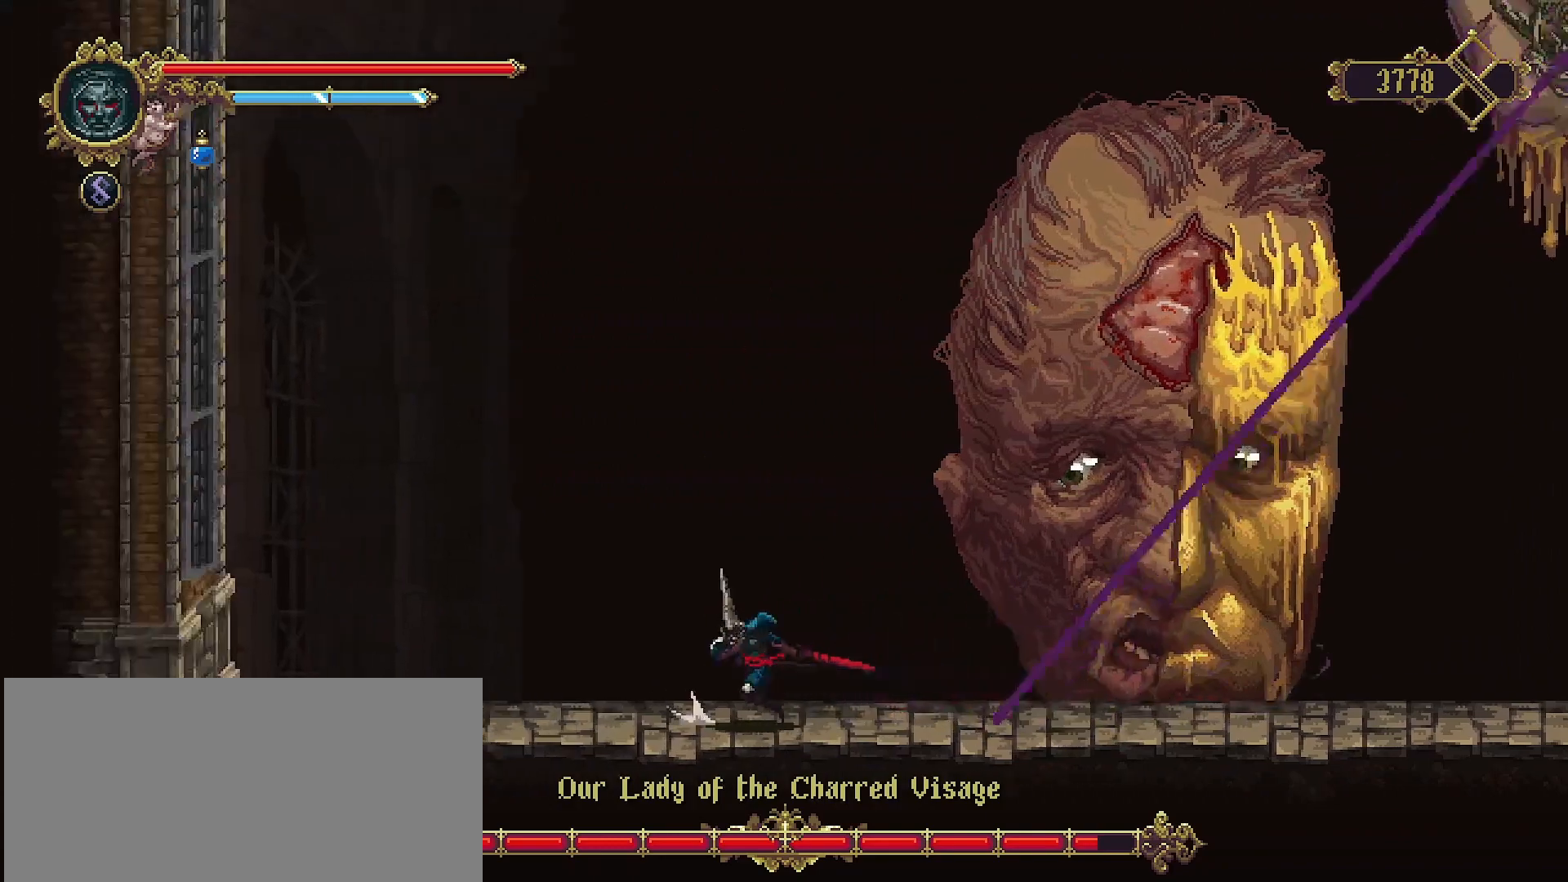
{"buttons": ["CROSS"], "left_stick": "up-right", "right_stick": "center", "events": [[167, "left_stick", "up-right"], [200, "CROSS", "down"]]}
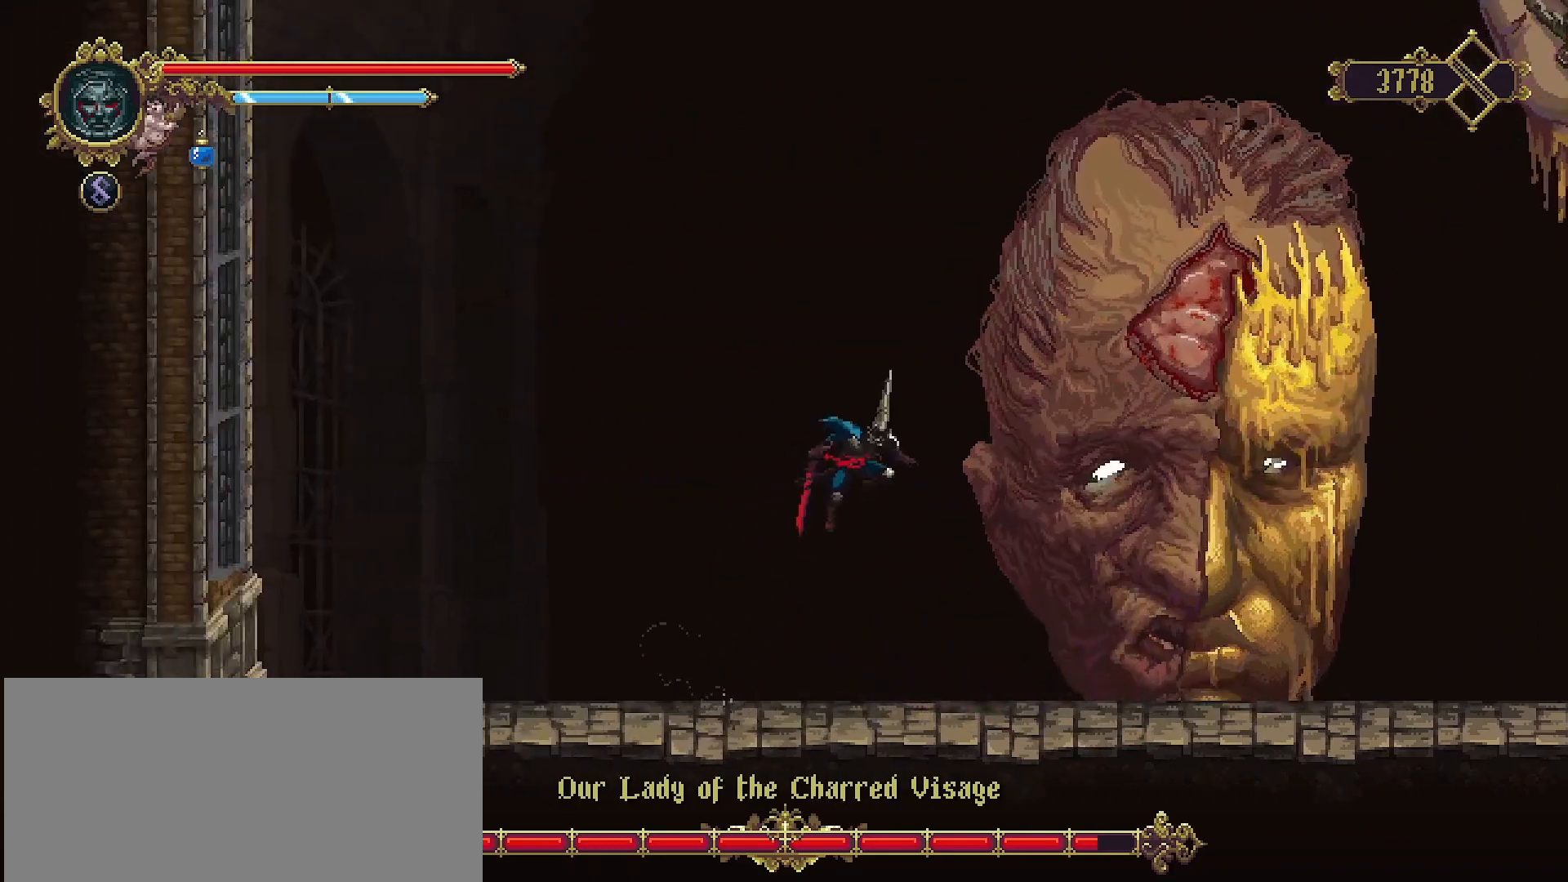
{"buttons": [], "left_stick": "right", "right_stick": "center", "events": [[67, "SQUARE", "down"], [67, "left_stick", "right"], [267, "CROSS", "up"], [267, "SQUARE", "up"]]}
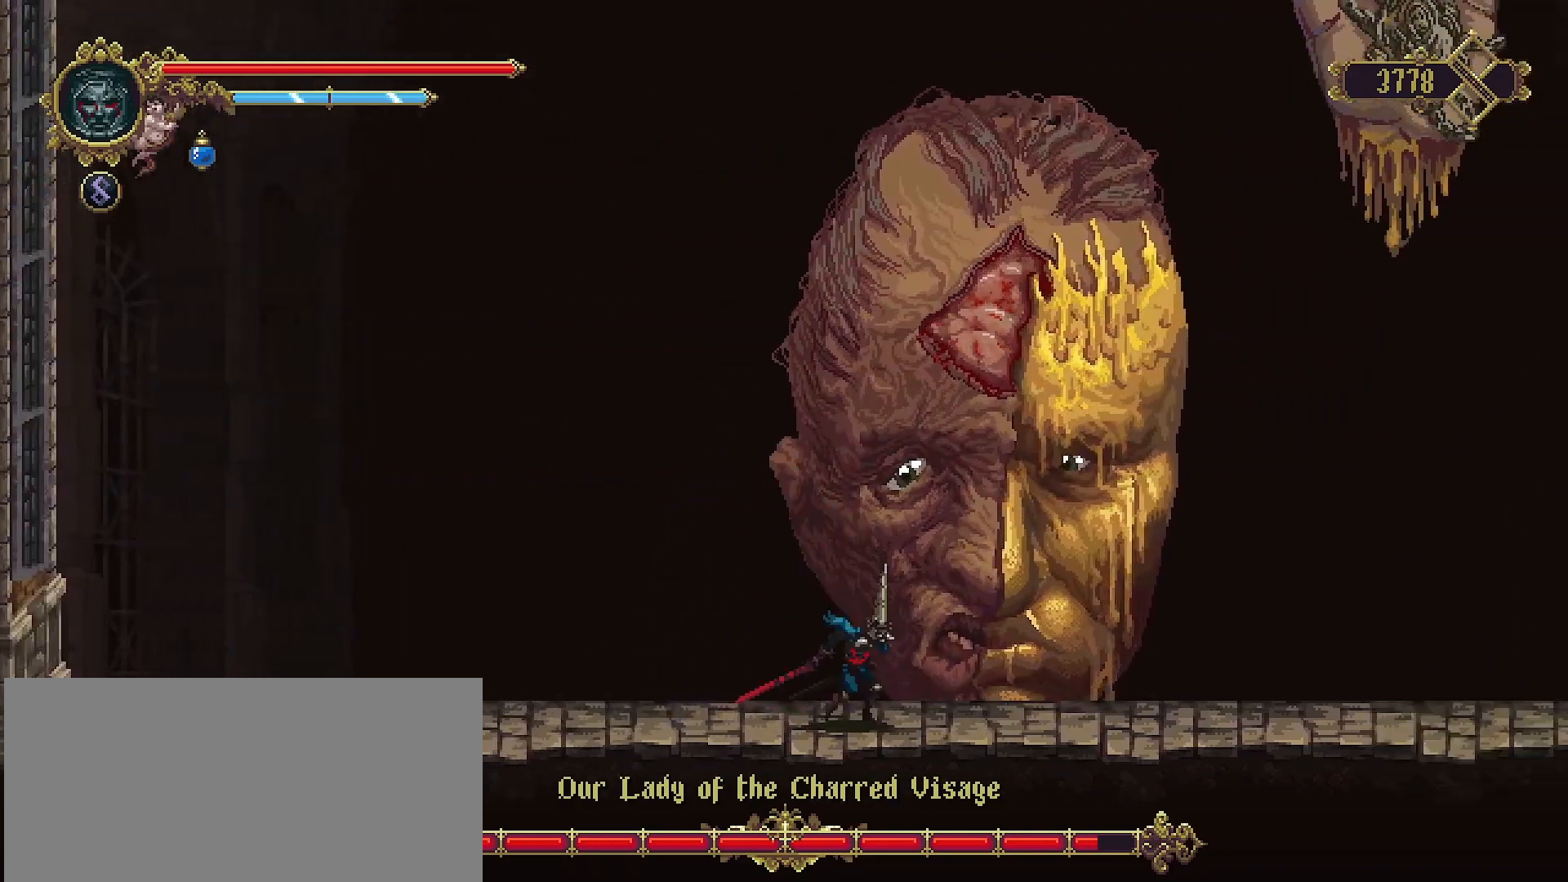
{"buttons": ["SQUARE"], "left_stick": "up", "right_stick": "center", "events": [[67, "CROSS", "down"], [67, "left_stick", "up-right"], [167, "SQUARE", "down"], [233, "CROSS", "up"], [233, "SQUARE", "up"], [300, "left_stick", "up"], [333, "SQUARE", "down"], [367, "SQUARE", "up"], [467, "SQUARE", "down"]]}
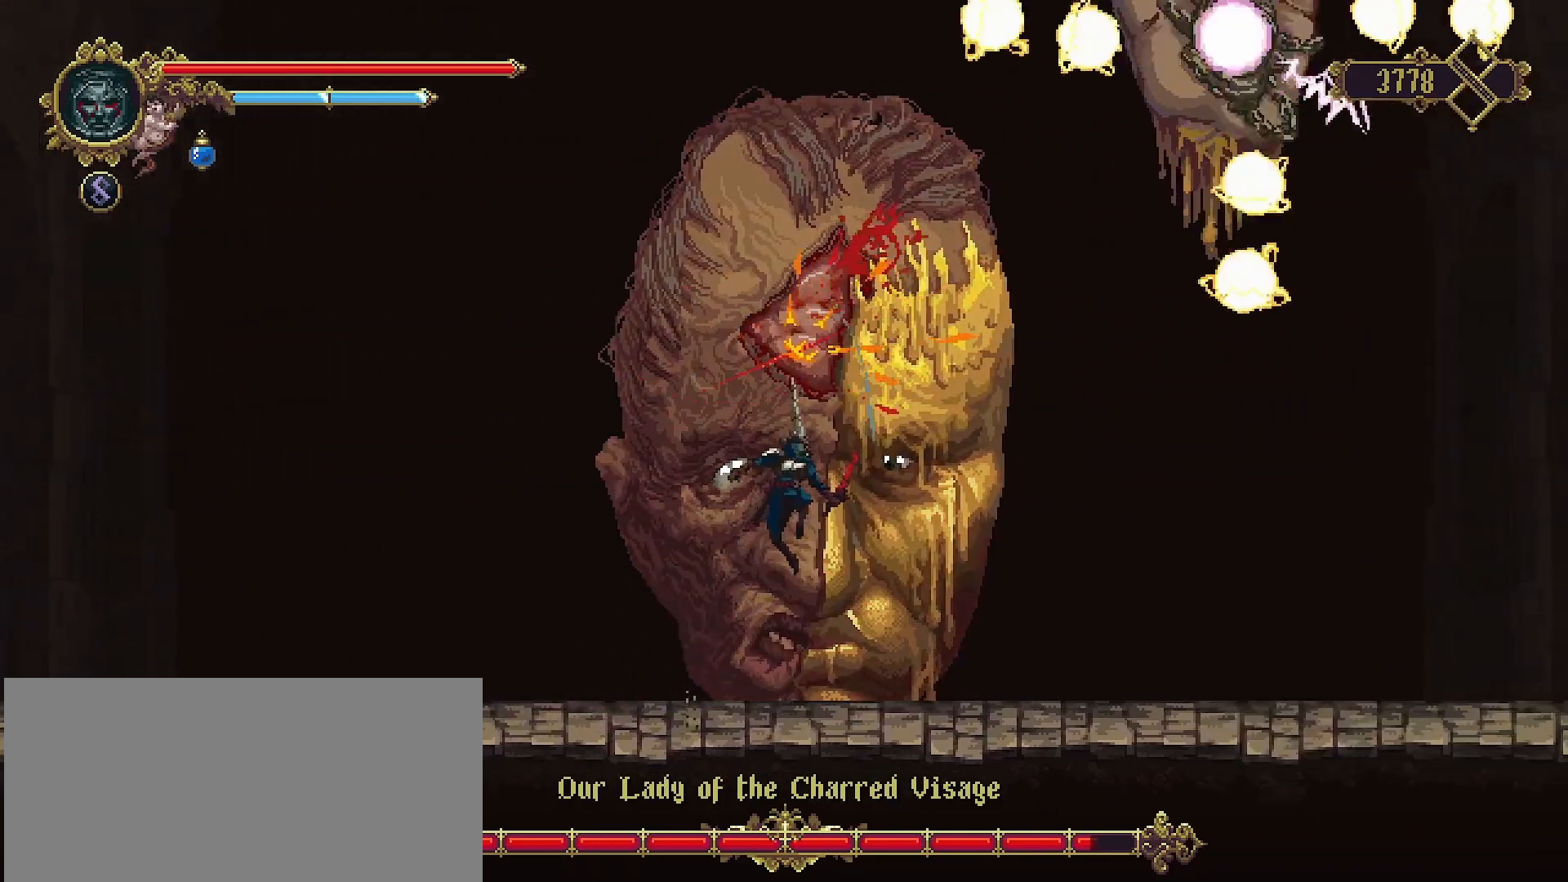
{"buttons": [], "left_stick": "center", "right_stick": "center", "events": [[33, "SQUARE", "up"], [100, "SQUARE", "down"], [200, "SQUARE", "up"], [233, "SQUARE", "down"], [333, "SQUARE", "up"], [433, "left_stick", "center"]]}
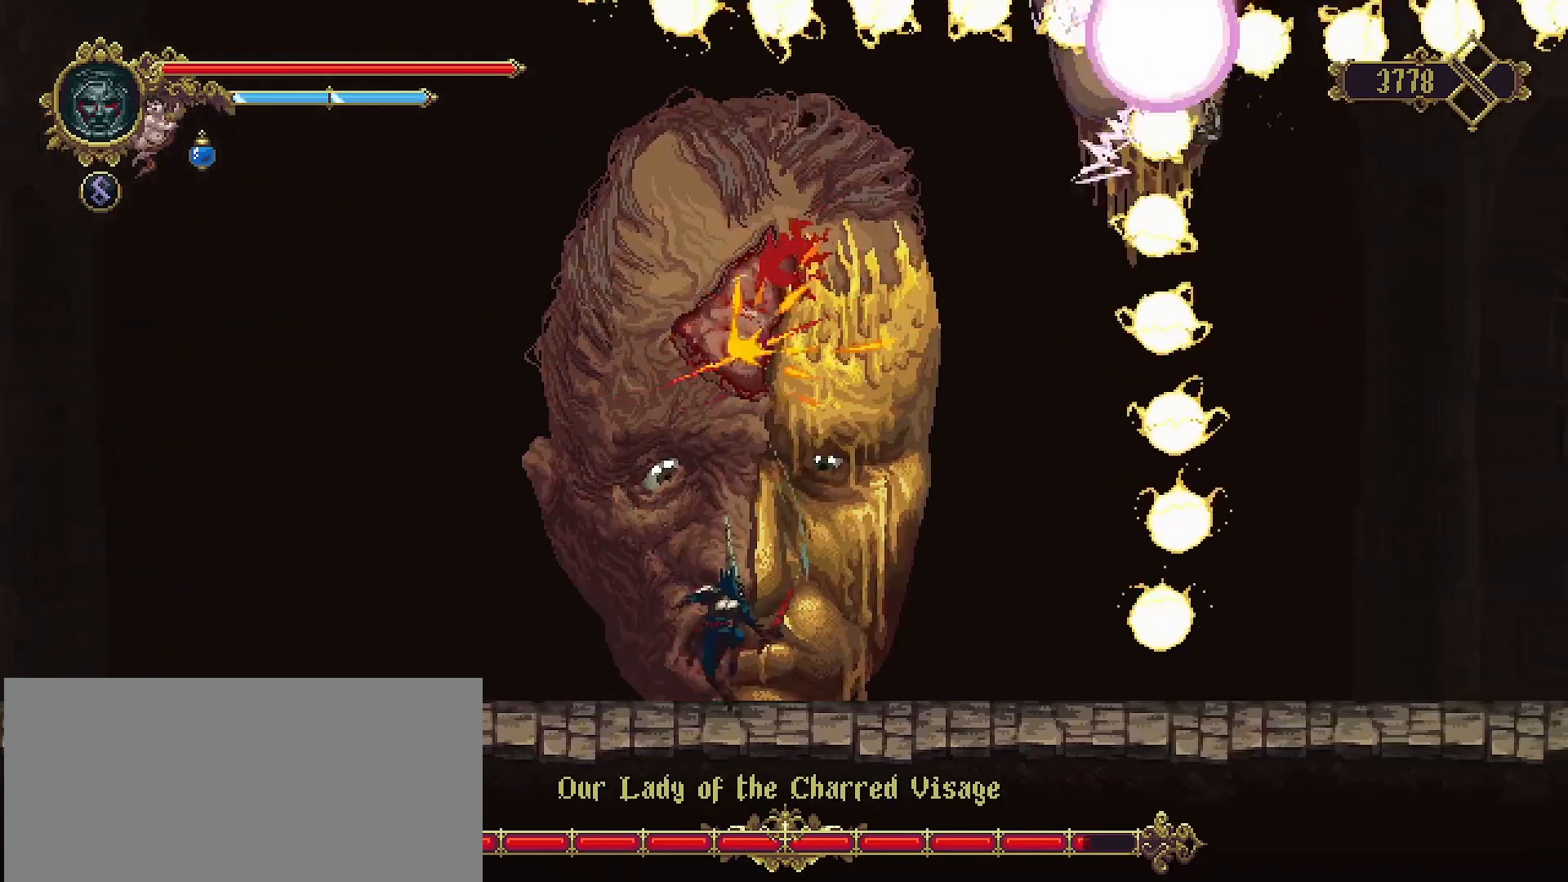
{"buttons": [], "left_stick": "up", "right_stick": "center", "events": [[133, "left_stick", "up"], [167, "CROSS", "down"], [233, "SQUARE", "down"], [333, "CROSS", "up"], [333, "SQUARE", "up"], [400, "SQUARE", "down"], [467, "SQUARE", "up"]]}
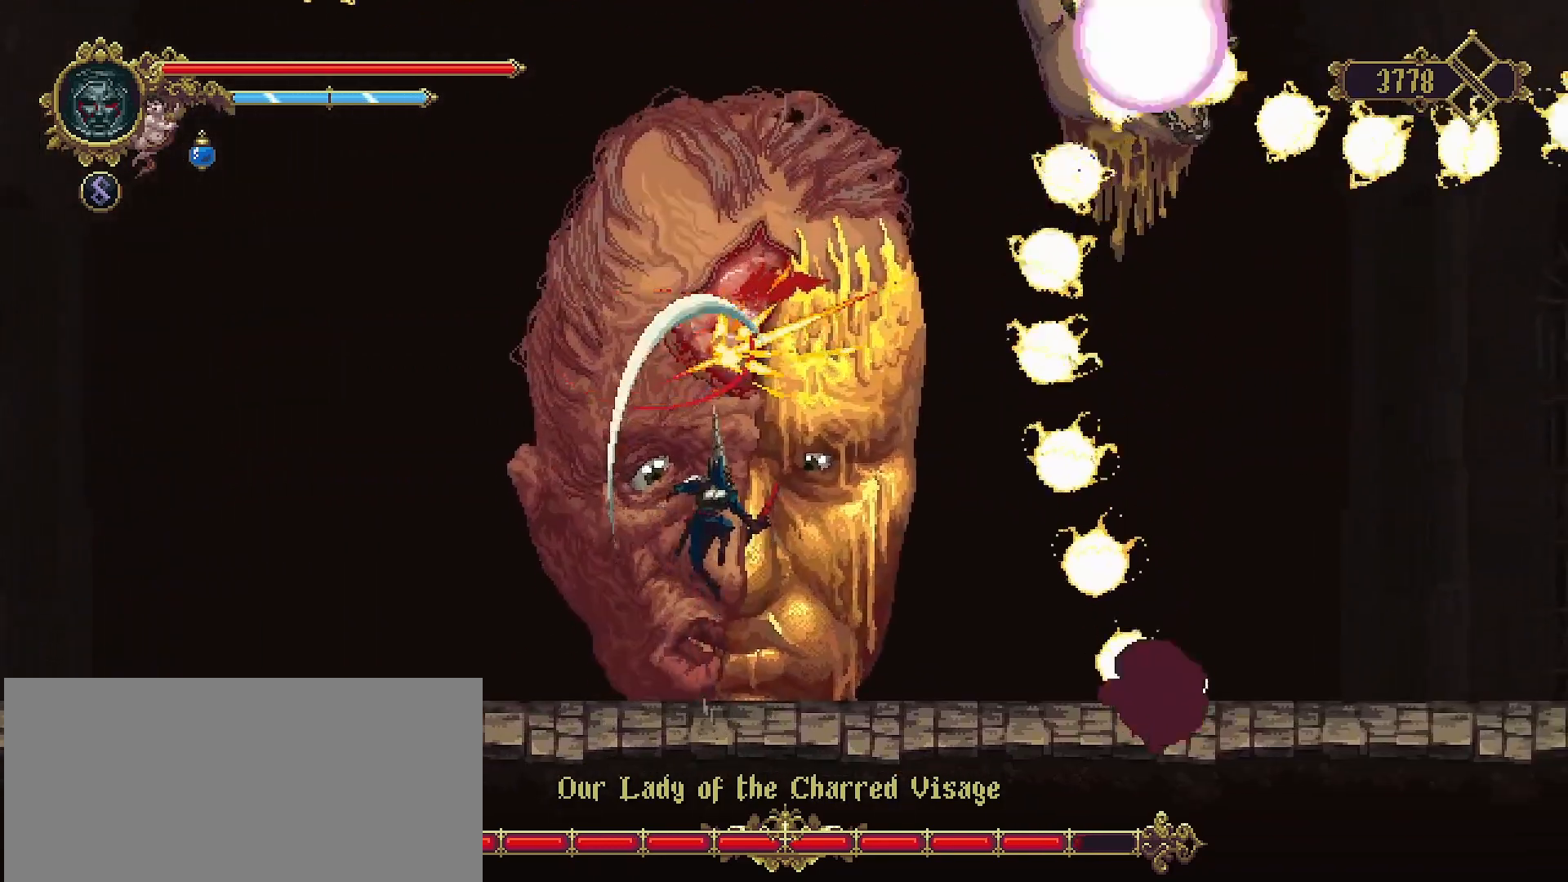
{"buttons": [], "left_stick": "left", "right_stick": "center", "events": [[67, "SQUARE", "down"], [133, "SQUARE", "up"], [200, "SQUARE", "down"], [267, "SQUARE", "up"], [400, "left_stick", "left"]]}
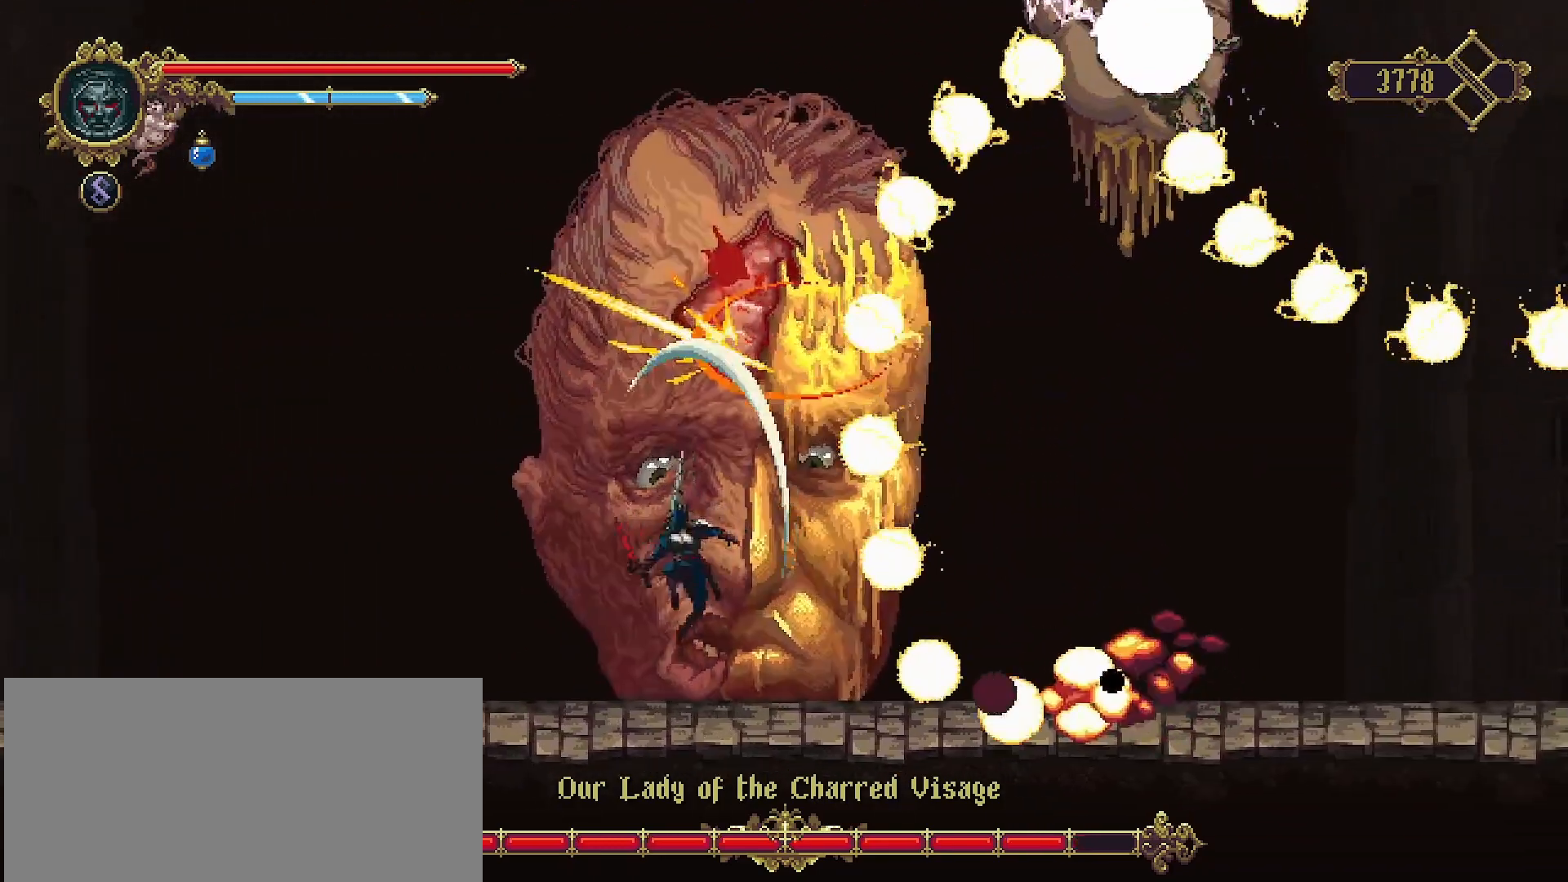
{"buttons": ["R2"], "left_stick": "left", "right_stick": "center", "events": [[267, "R2", "down"]]}
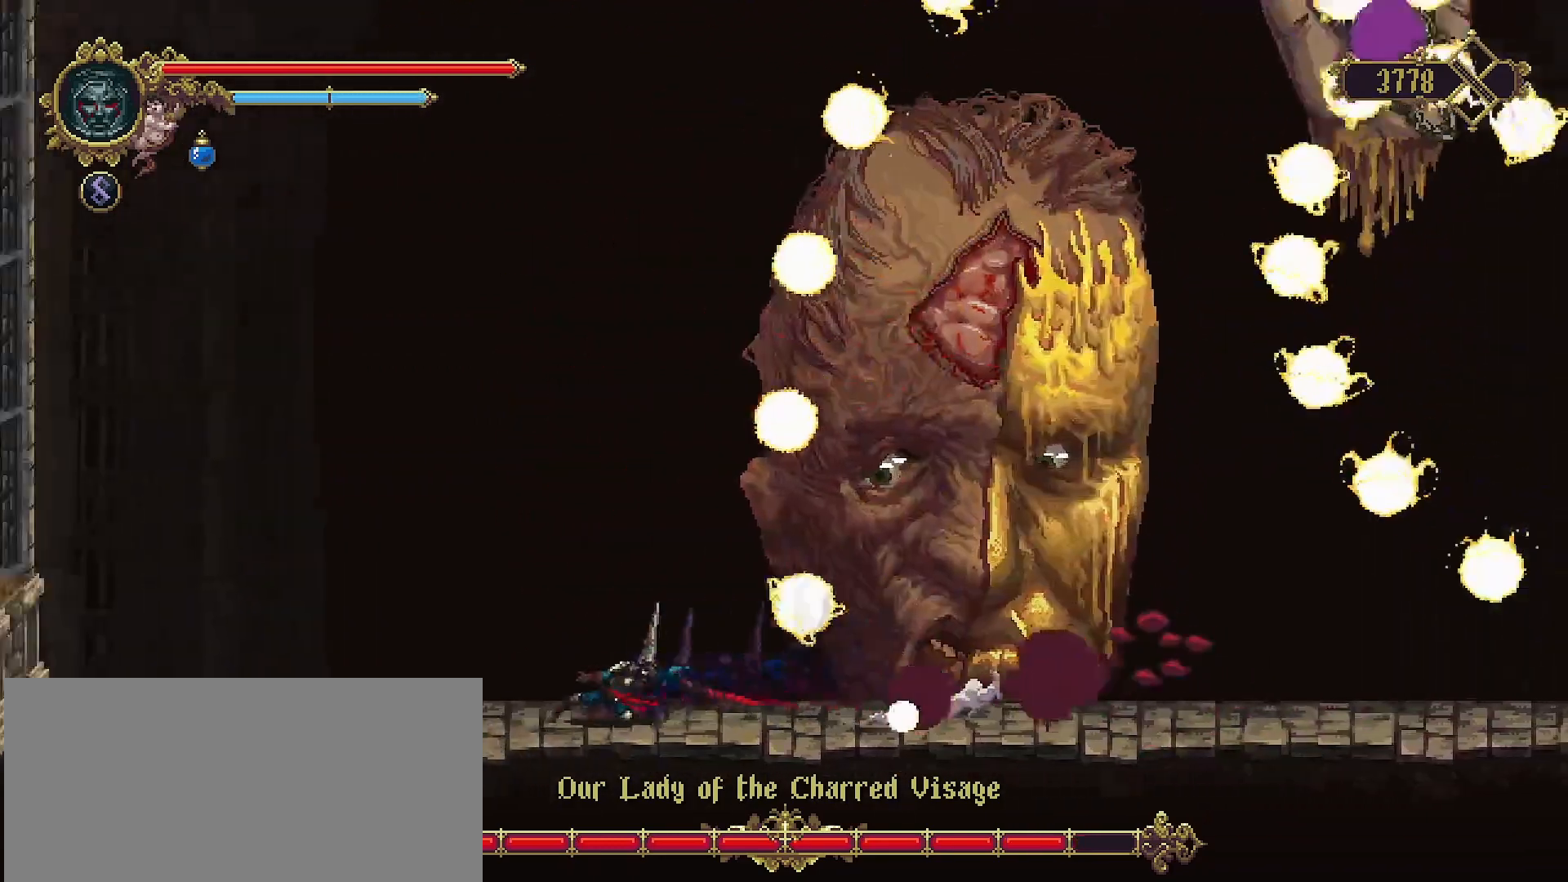
{"buttons": [], "left_stick": "down", "right_stick": "center", "events": [[200, "R2", "up"], [300, "left_stick", "down"]]}
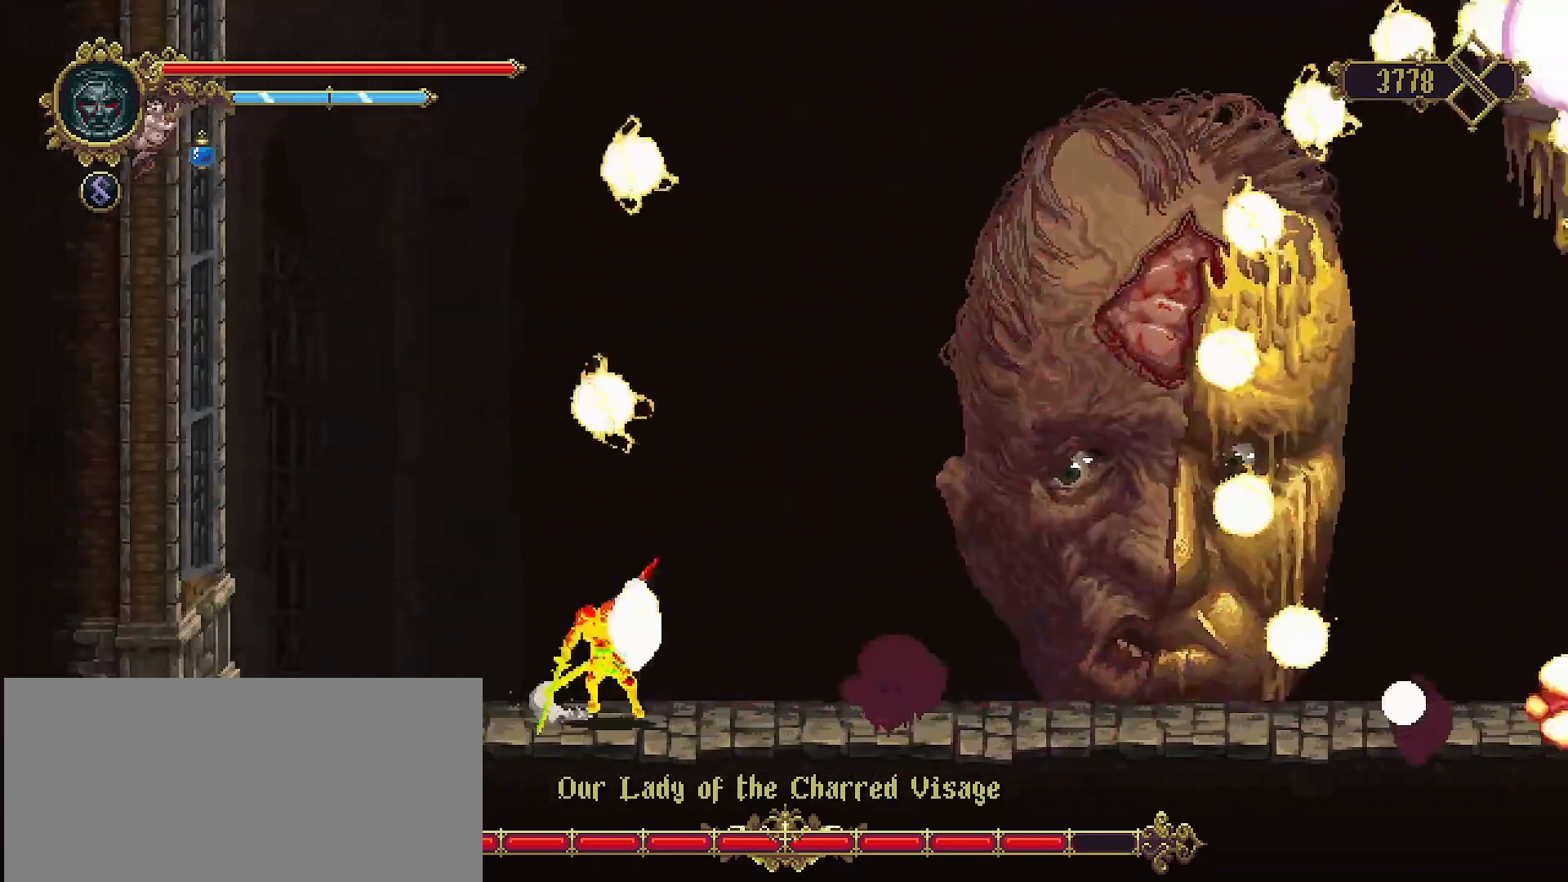
{"buttons": [], "left_stick": "up-right", "right_stick": "center", "events": [[33, "L3", "down"], [333, "L3", "up"], [367, "left_stick", "up-right"]]}
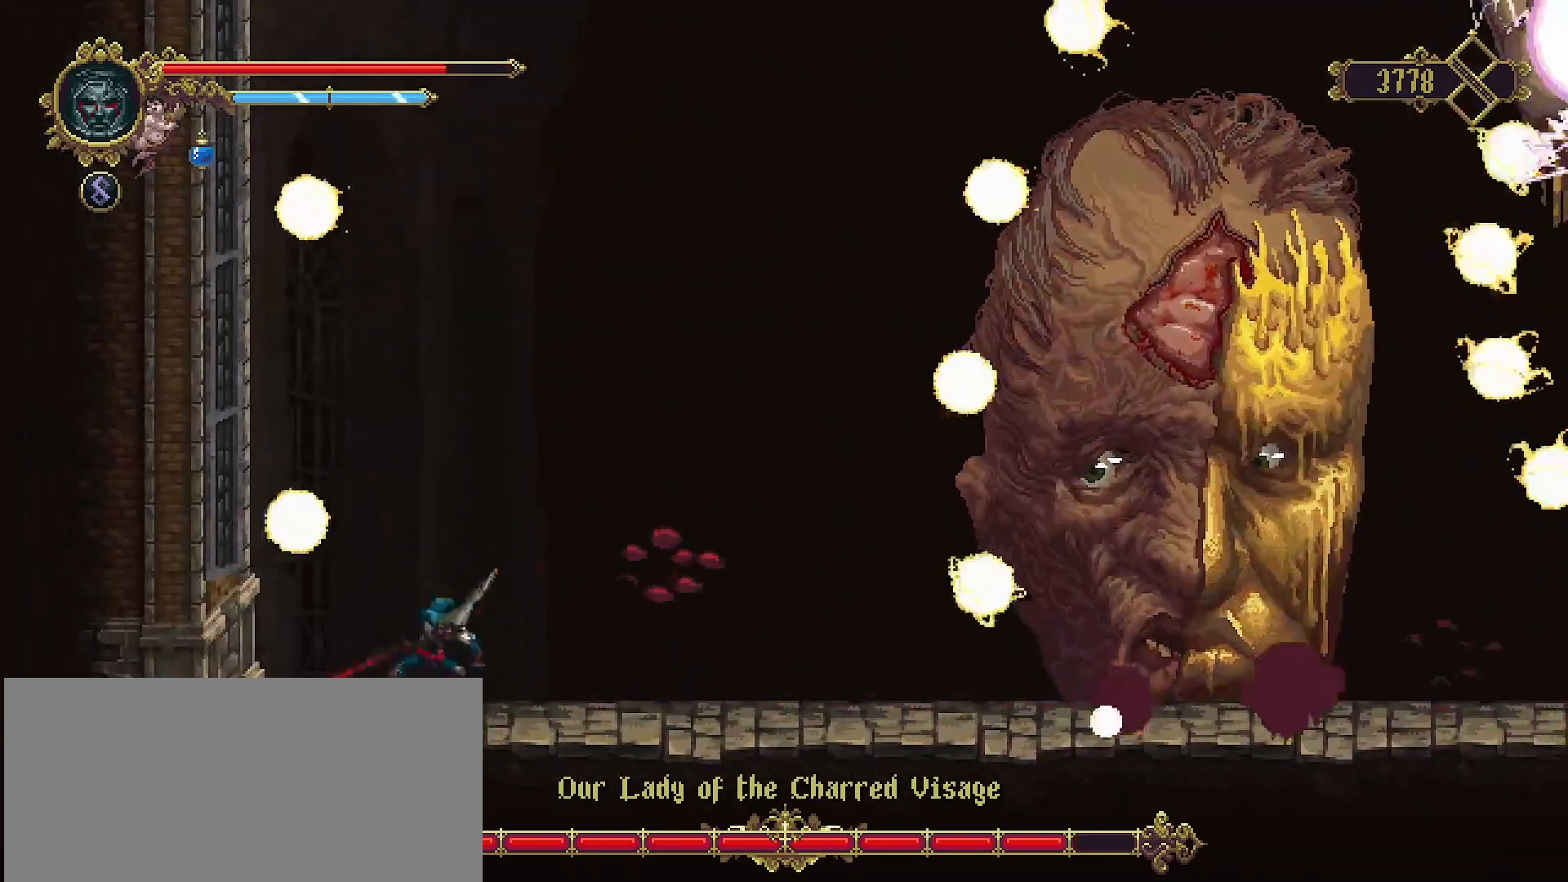
{"buttons": [], "left_stick": "up-right", "right_stick": "center", "events": [[367, "R2", "down"], [467, "R2", "up"]]}
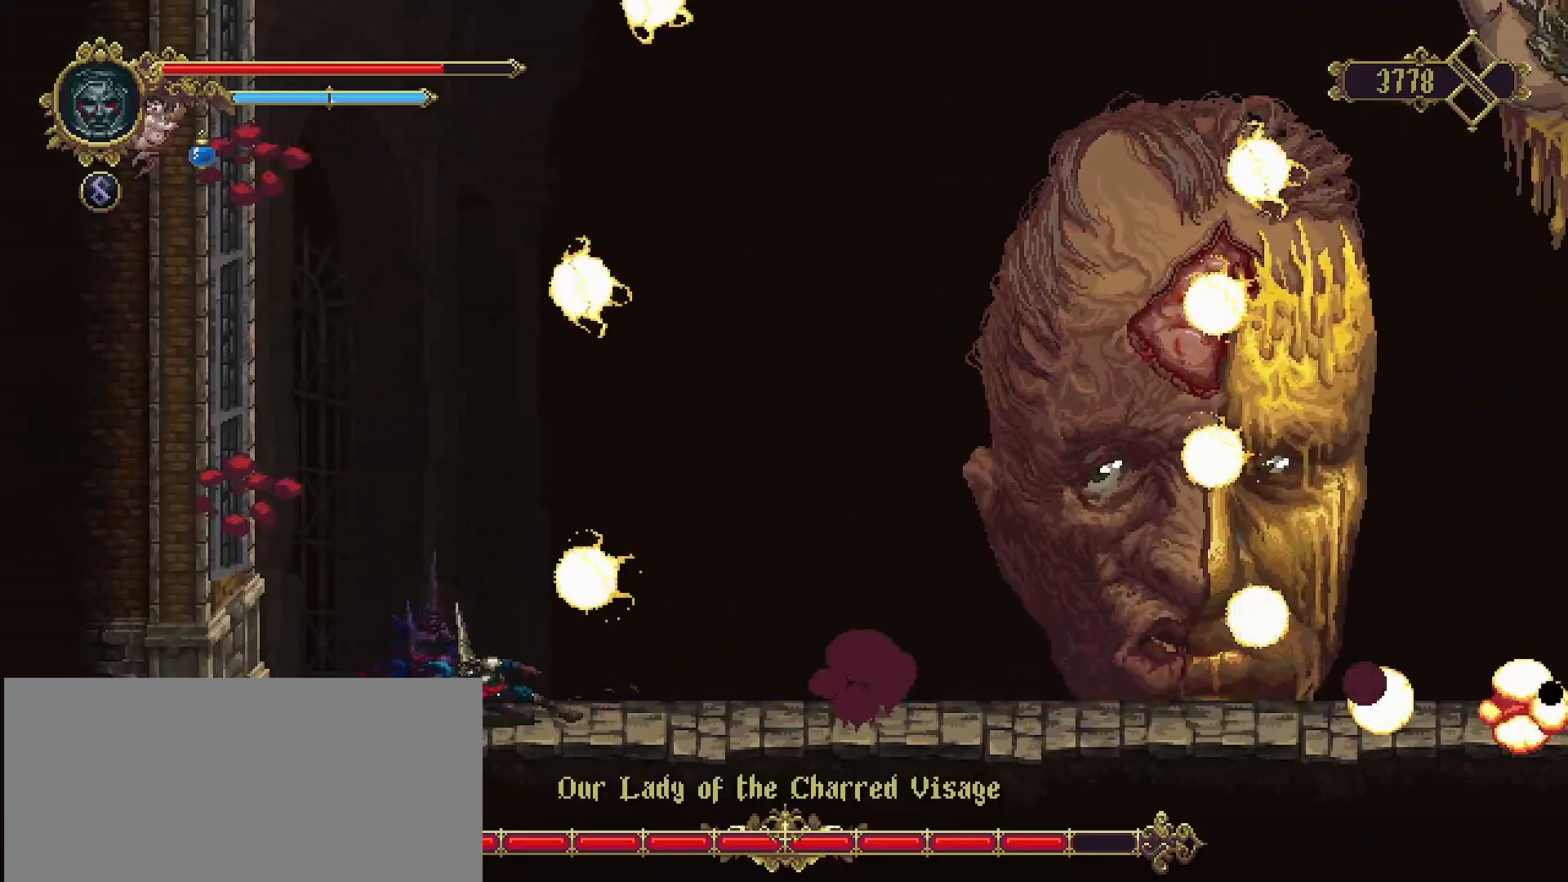
{"buttons": [], "left_stick": "down", "right_stick": "center", "events": [[33, "R2", "down"], [200, "R2", "up"], [433, "left_stick", "down"]]}
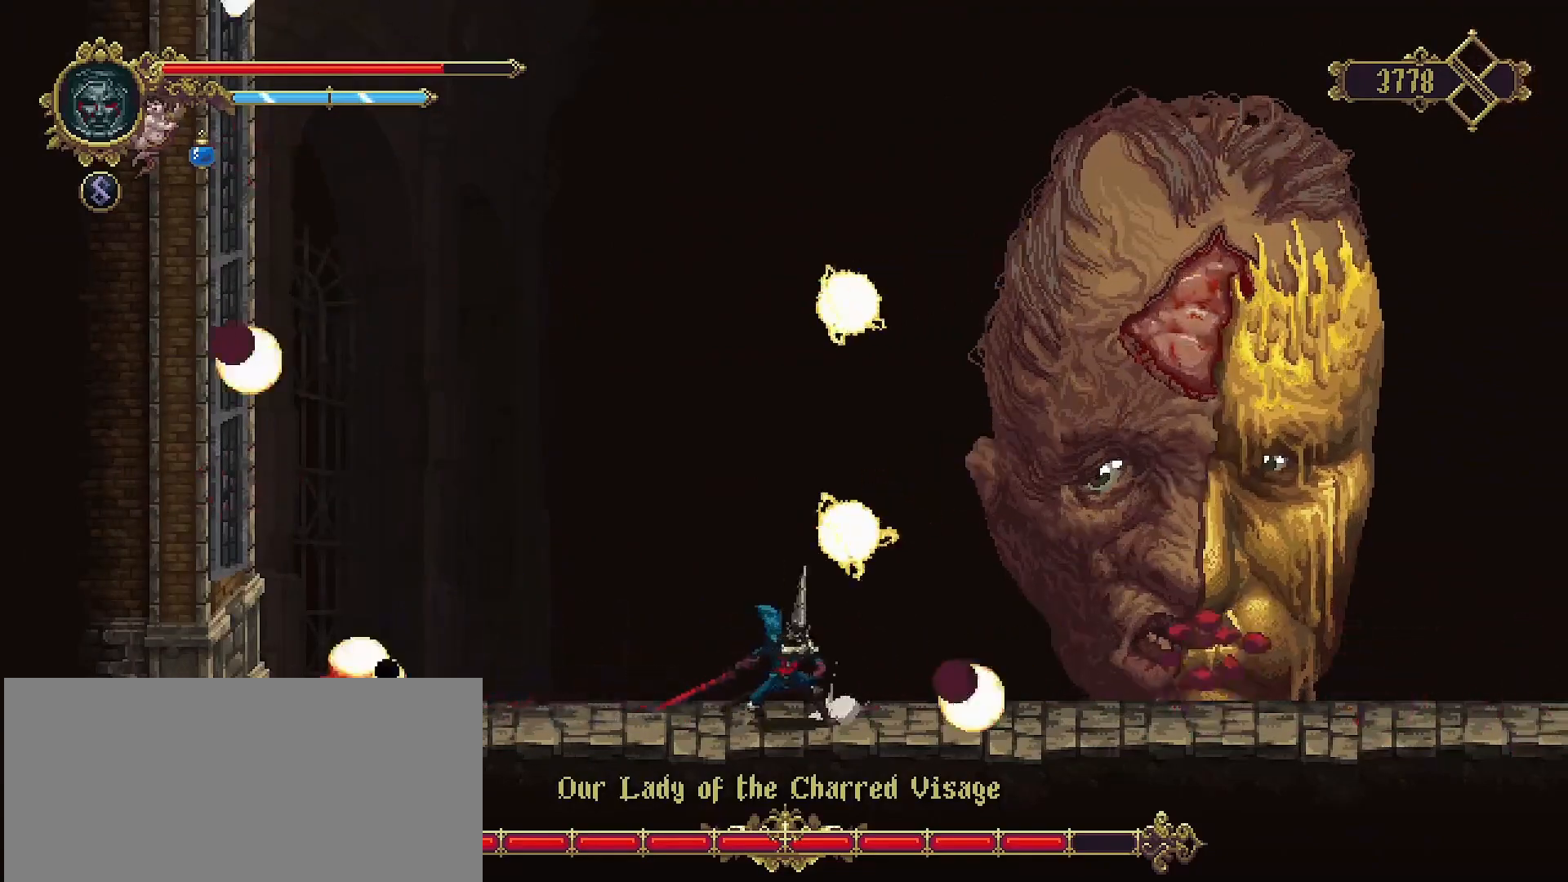
{"buttons": [], "left_stick": "up-right", "right_stick": "center", "events": [[400, "left_stick", "up-right"]]}
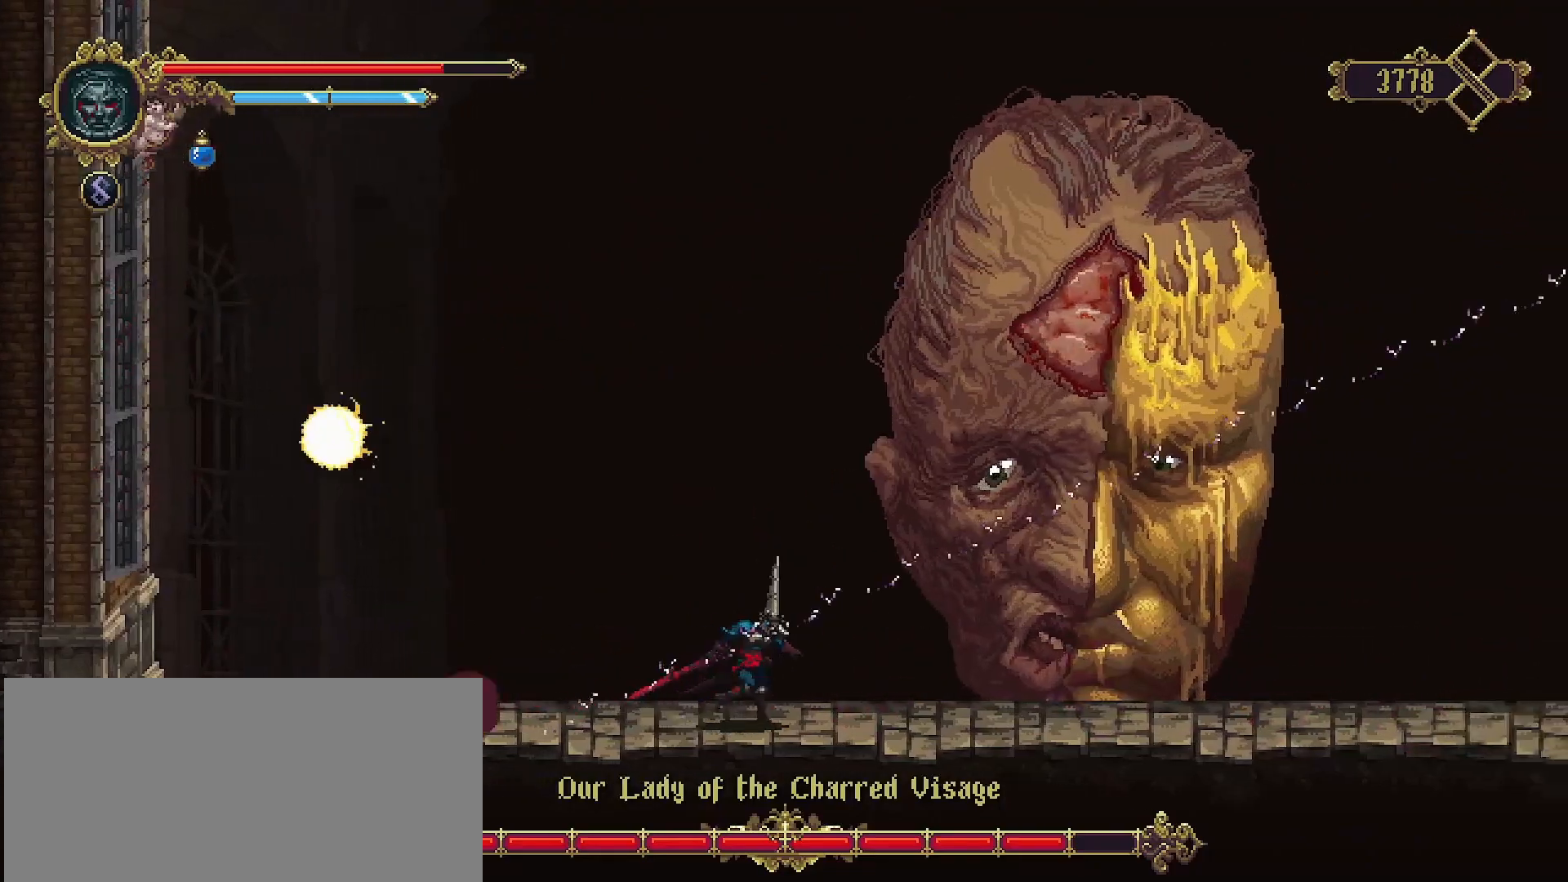
{"buttons": ["SQUARE"], "left_stick": "up-right", "right_stick": "center", "events": [[167, "CROSS", "down"], [467, "SQUARE", "down"], [500, "CROSS", "up"]]}
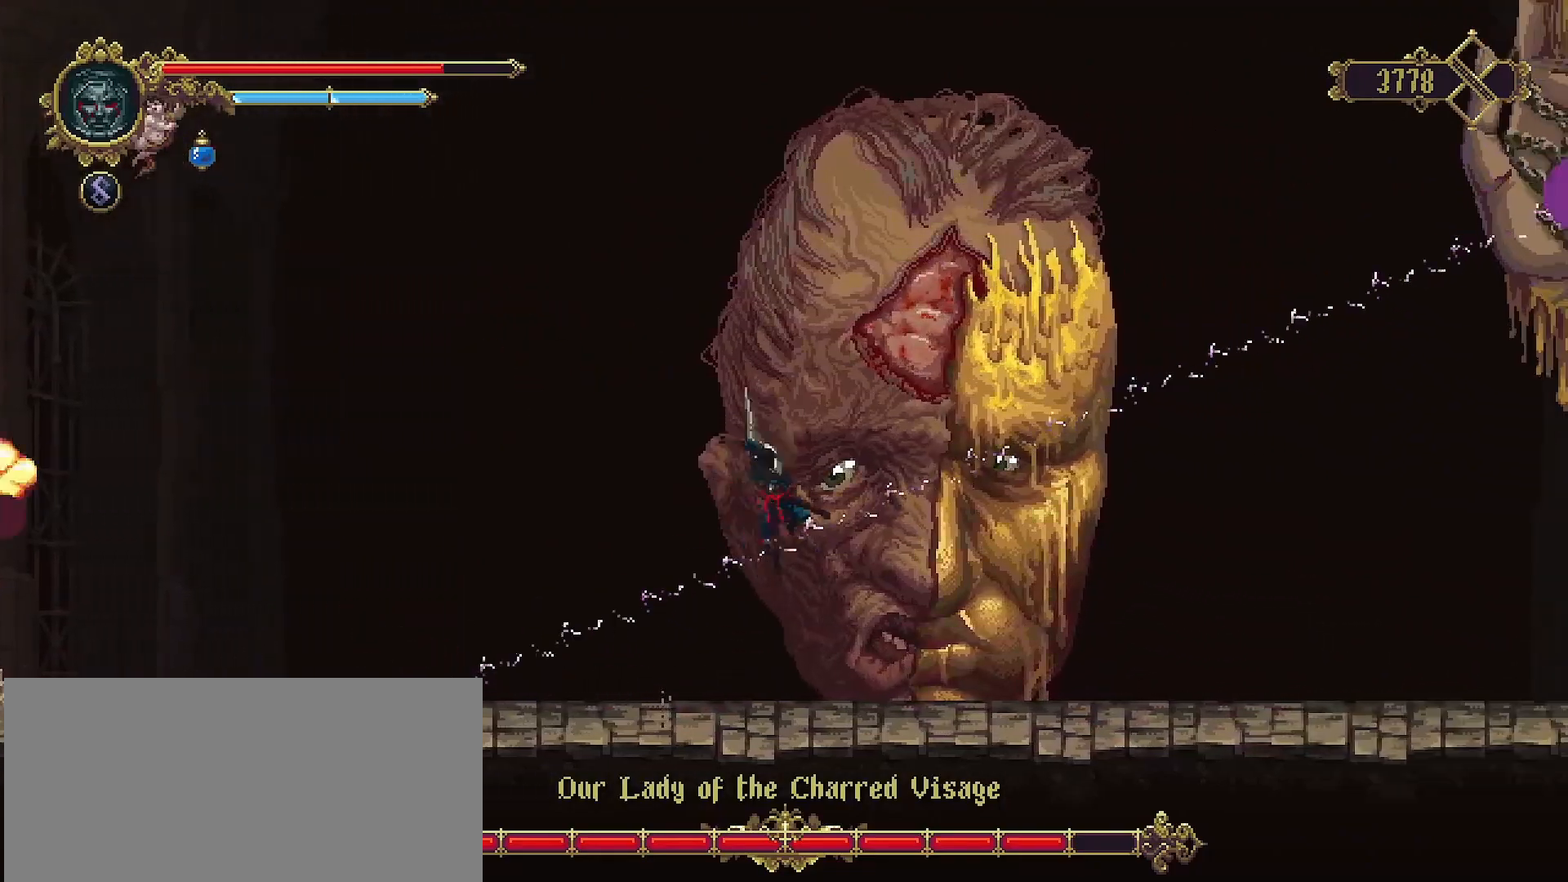
{"buttons": ["SQUARE"], "left_stick": "up-right", "right_stick": "center", "events": [[67, "SQUARE", "up"], [167, "SQUARE", "down"], [200, "SQUARE", "up"], [267, "SQUARE", "down"], [367, "SQUARE", "up"], [467, "SQUARE", "down"]]}
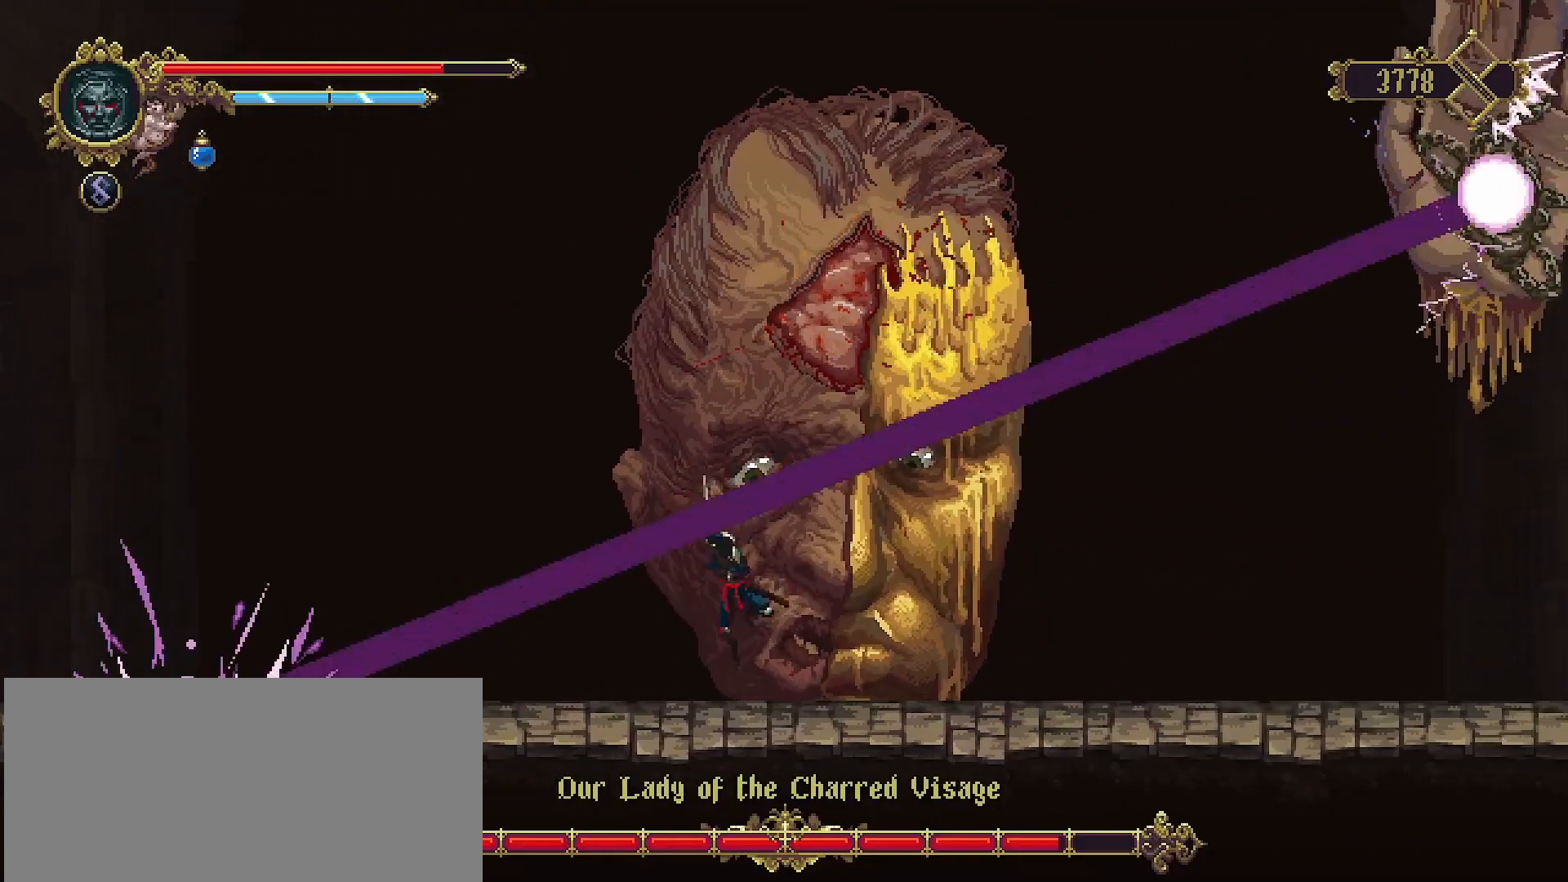
{"buttons": [], "left_stick": "right", "right_stick": "center", "events": [[33, "SQUARE", "up"], [300, "left_stick", "right"]]}
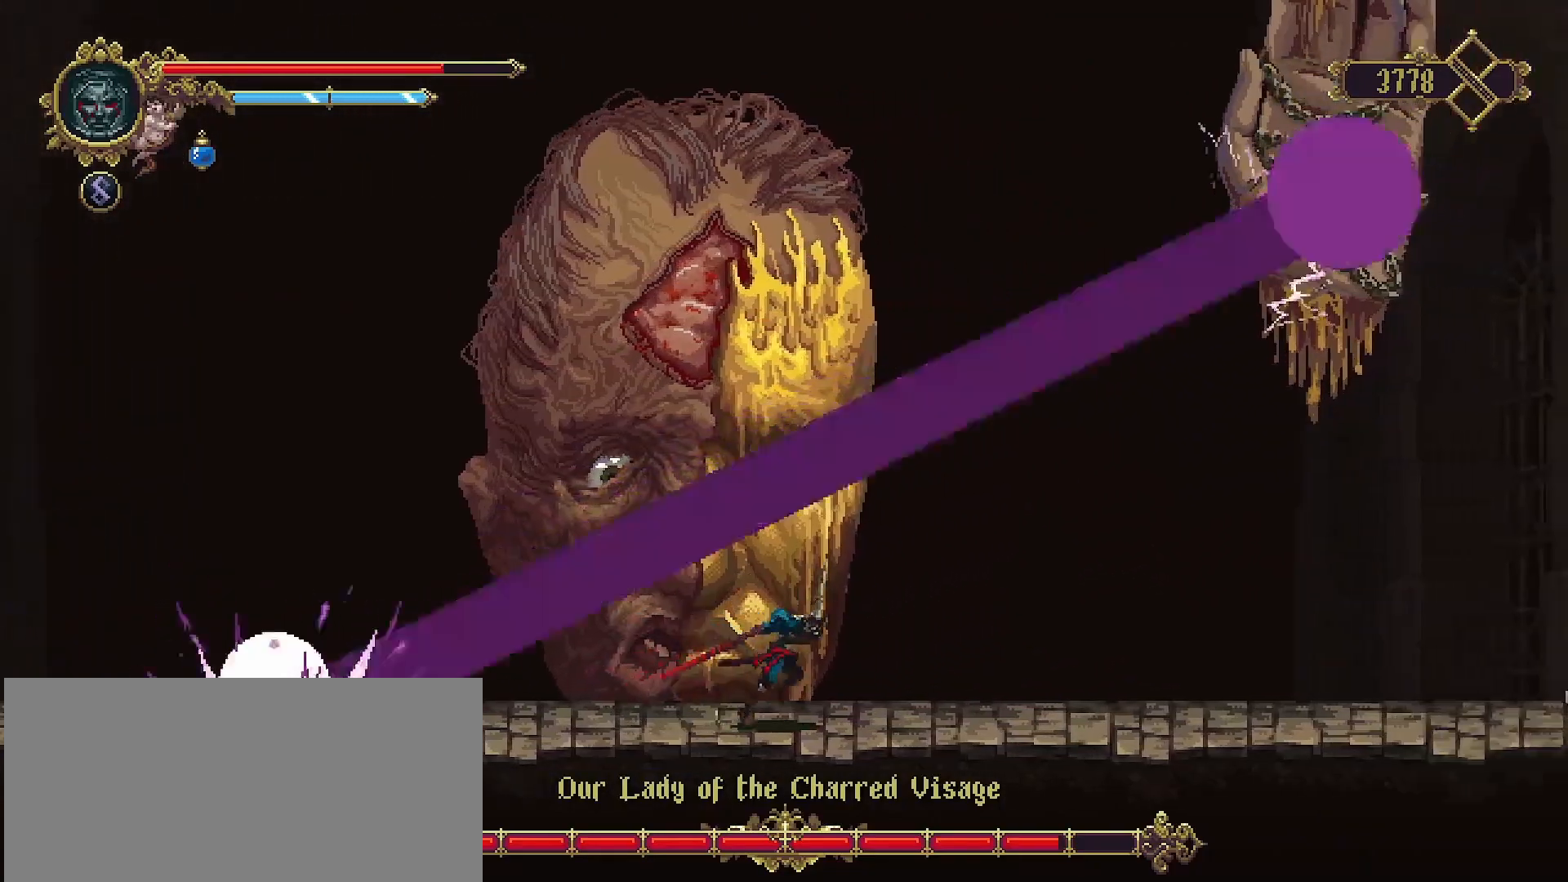
{"buttons": [], "left_stick": "right", "right_stick": "center", "events": [[333, "left_stick", "center"], [433, "left_stick", "right"]]}
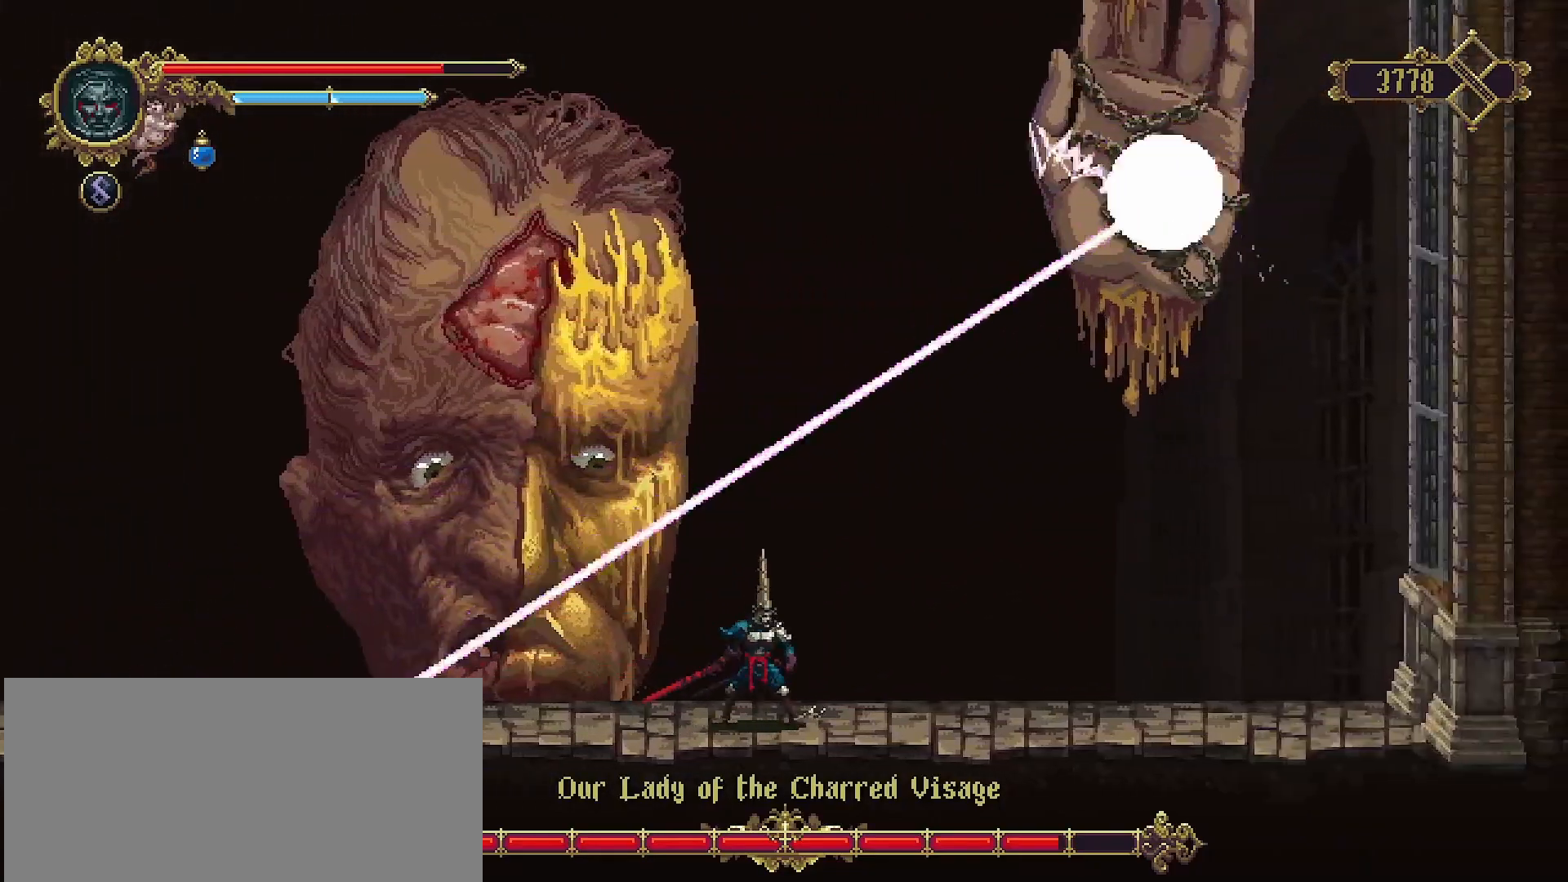
{"buttons": [], "left_stick": "left", "right_stick": "center", "events": [[100, "left_stick", "center"], [267, "left_stick", "left"]]}
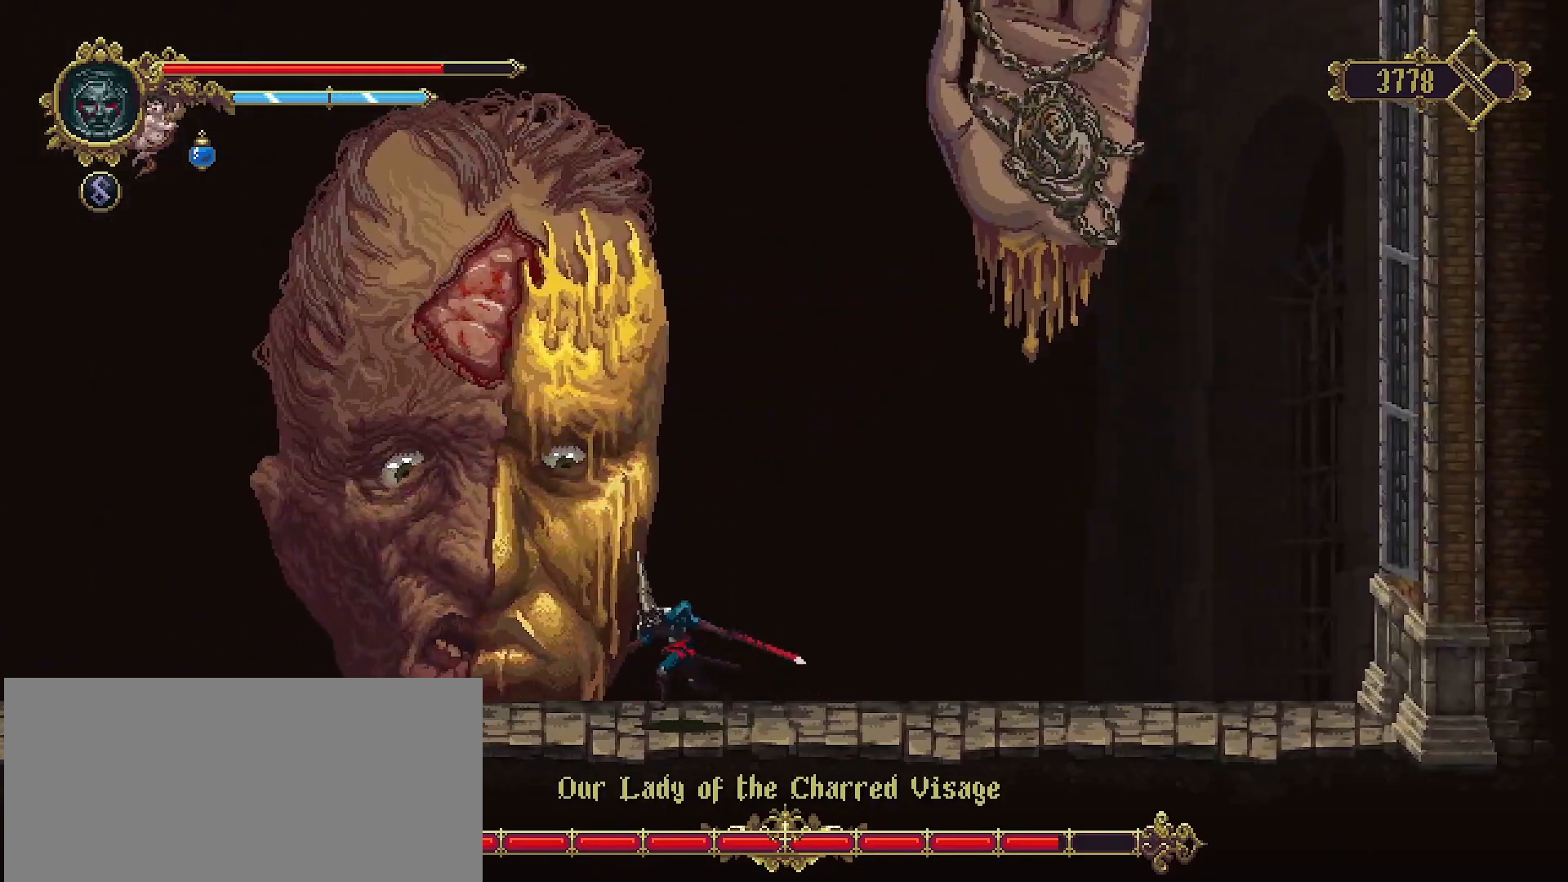
{"buttons": ["SQUARE"], "left_stick": "up-left", "right_stick": "center", "events": [[67, "CROSS", "down"], [133, "left_stick", "up-left"], [300, "SQUARE", "down"], [400, "CROSS", "up"], [400, "SQUARE", "up"], [500, "SQUARE", "down"]]}
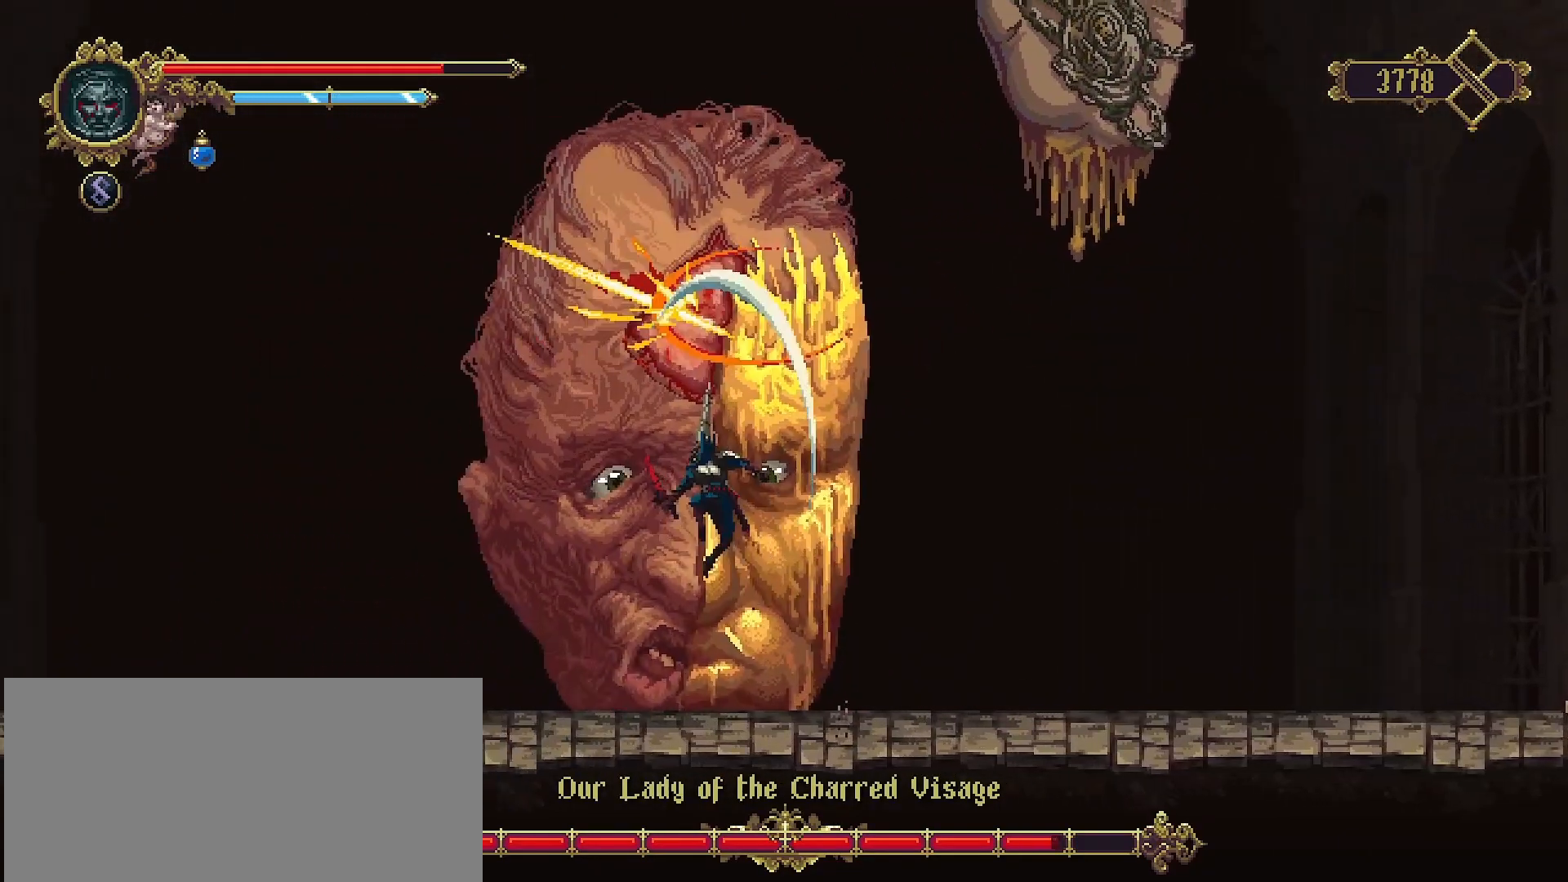
{"buttons": [], "left_stick": "up", "right_stick": "center", "events": [[33, "SQUARE", "up"], [33, "left_stick", "up"], [133, "SQUARE", "down"], [200, "SQUARE", "up"]]}
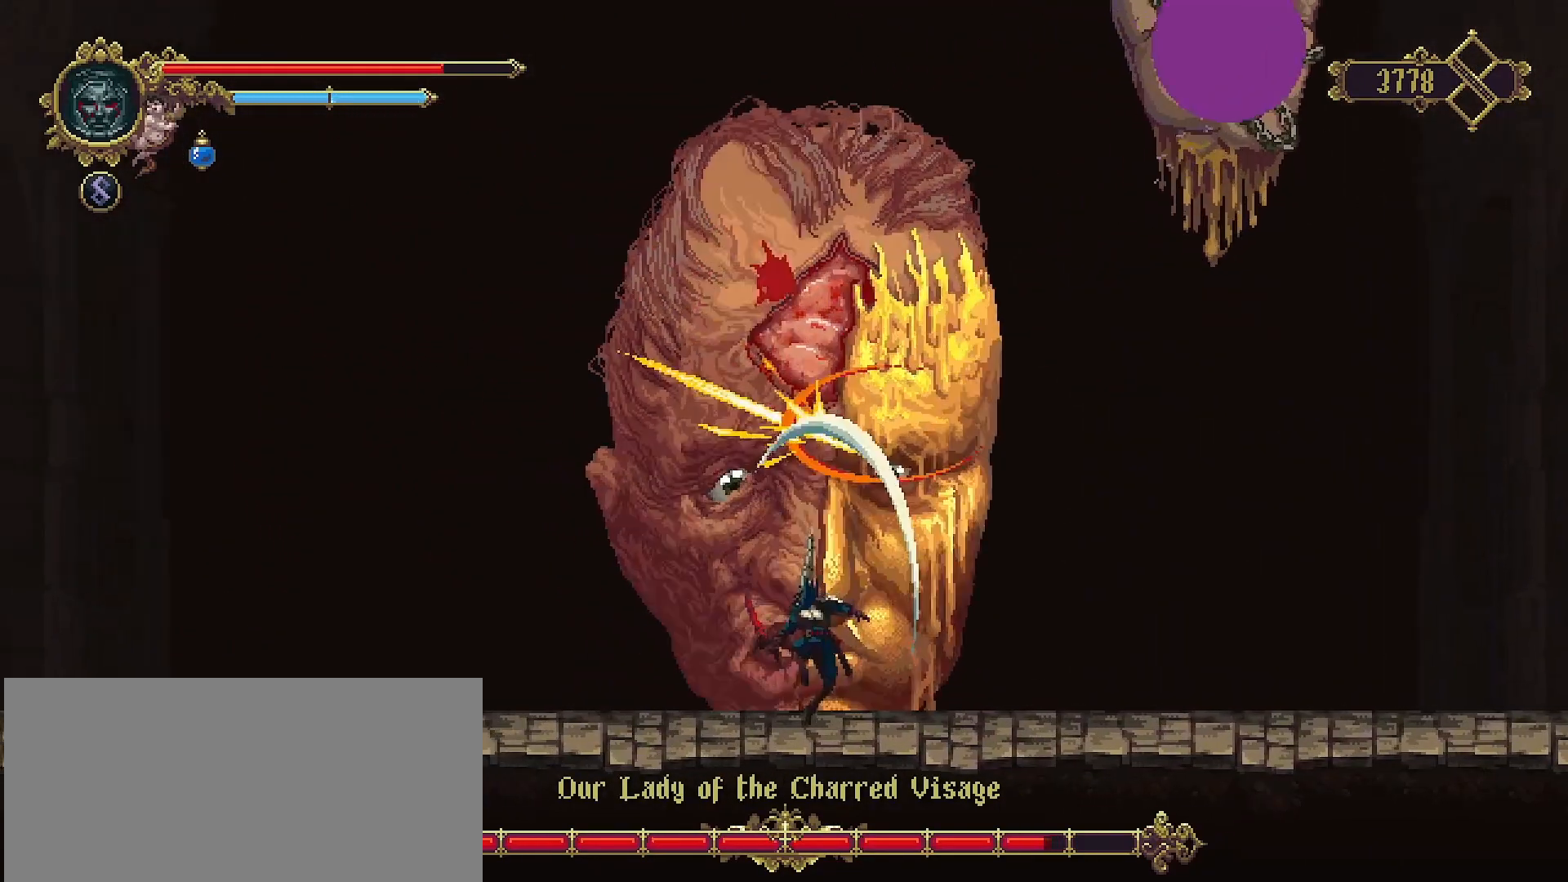
{"buttons": ["SQUARE"], "left_stick": "up", "right_stick": "center", "events": [[167, "CROSS", "down"], [300, "SQUARE", "down"], [433, "CROSS", "up"]]}
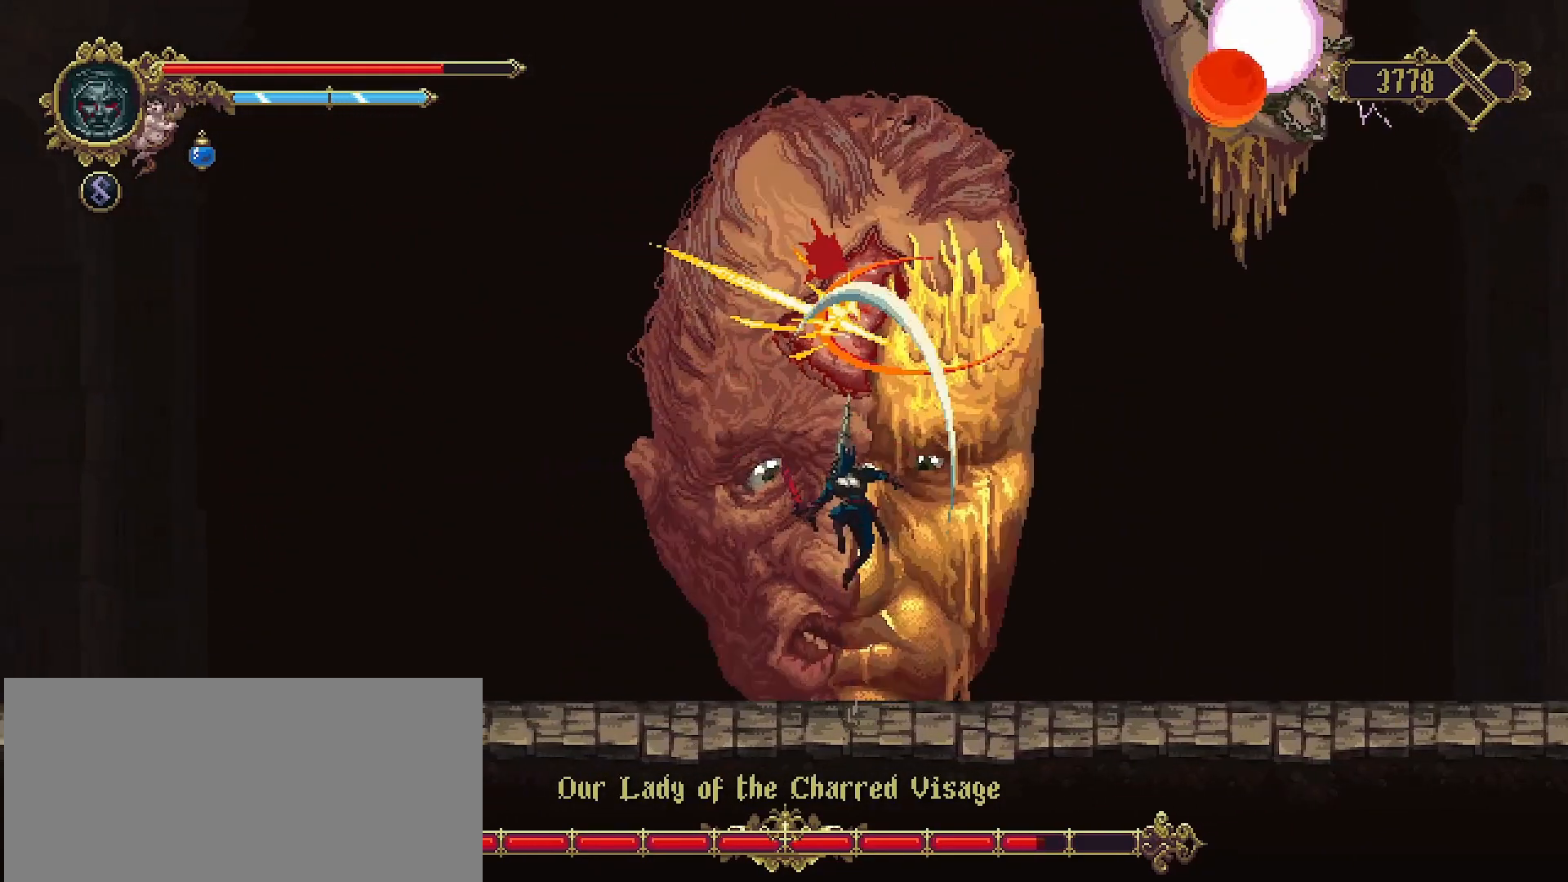
{"buttons": [], "left_stick": "up", "right_stick": "center", "events": [[67, "SQUARE", "up"], [167, "SQUARE", "down"], [233, "SQUARE", "up"], [267, "SQUARE", "down"], [400, "SQUARE", "up"]]}
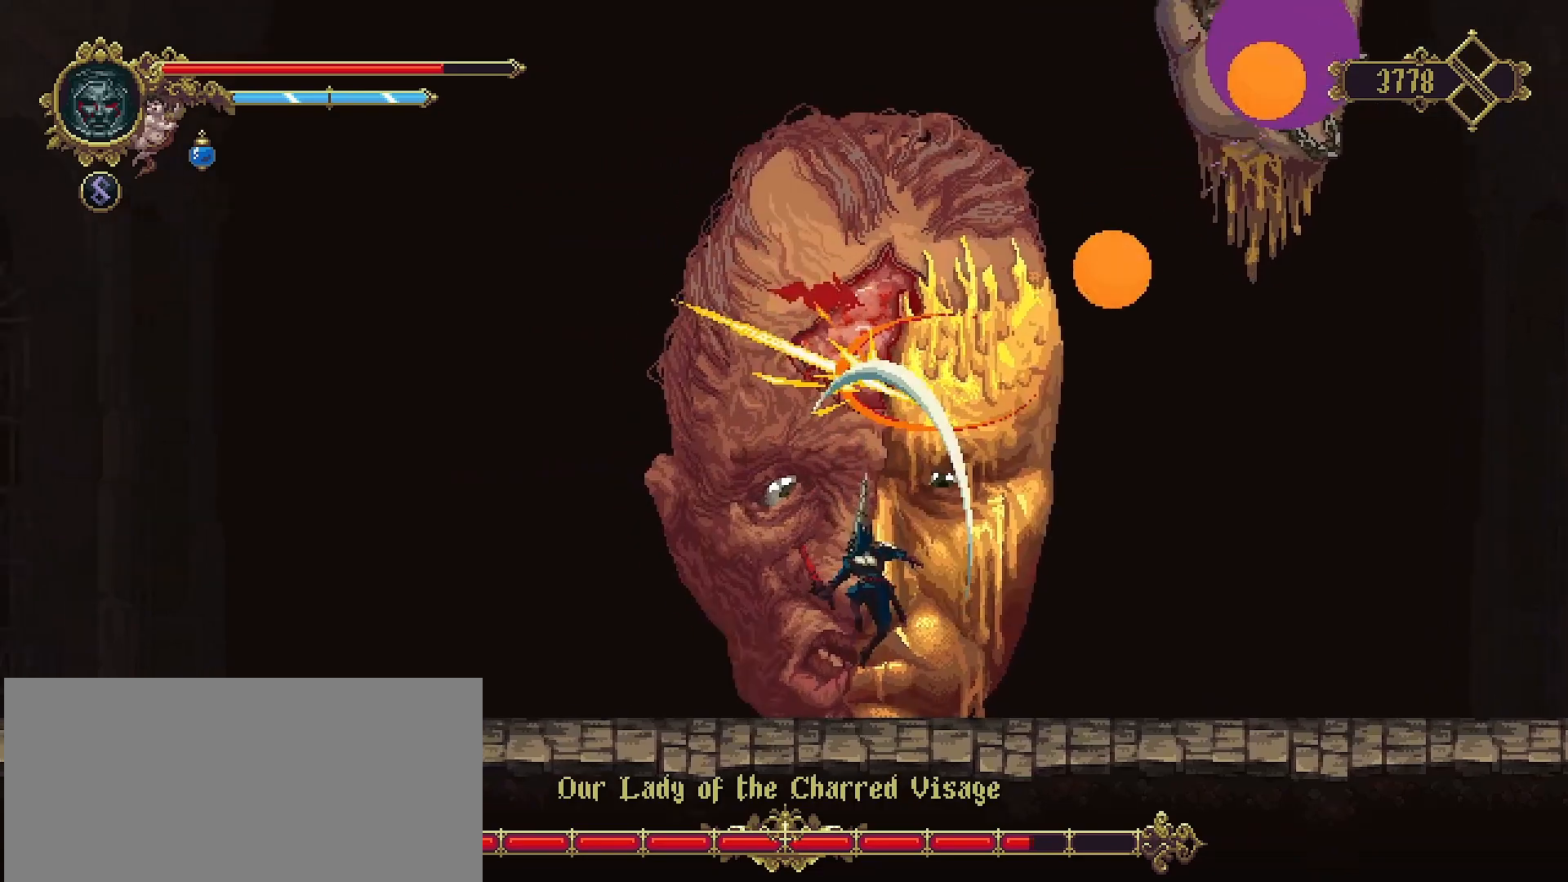
{"buttons": ["SQUARE"], "left_stick": "up", "right_stick": "center", "events": [[167, "SQUARE", "down"], [267, "SQUARE", "up"], [333, "SQUARE", "down"], [433, "SQUARE", "up"], [500, "SQUARE", "down"]]}
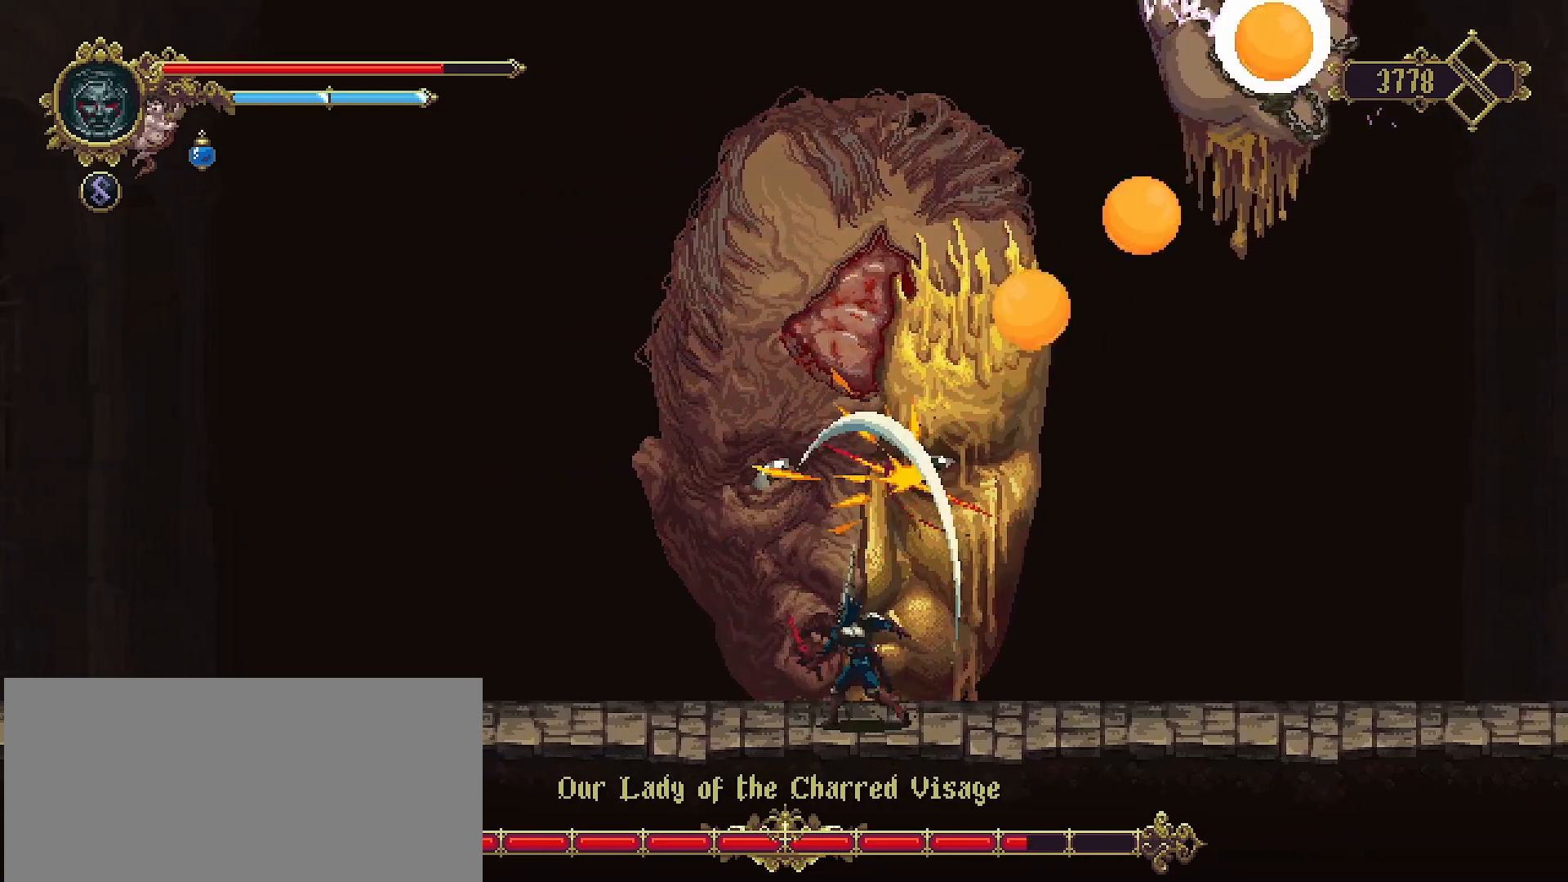
{"buttons": [], "left_stick": "up", "right_stick": "center", "events": [[100, "SQUARE", "up"], [200, "SQUARE", "down"], [267, "SQUARE", "up"], [367, "SQUARE", "down"], [467, "SQUARE", "up"]]}
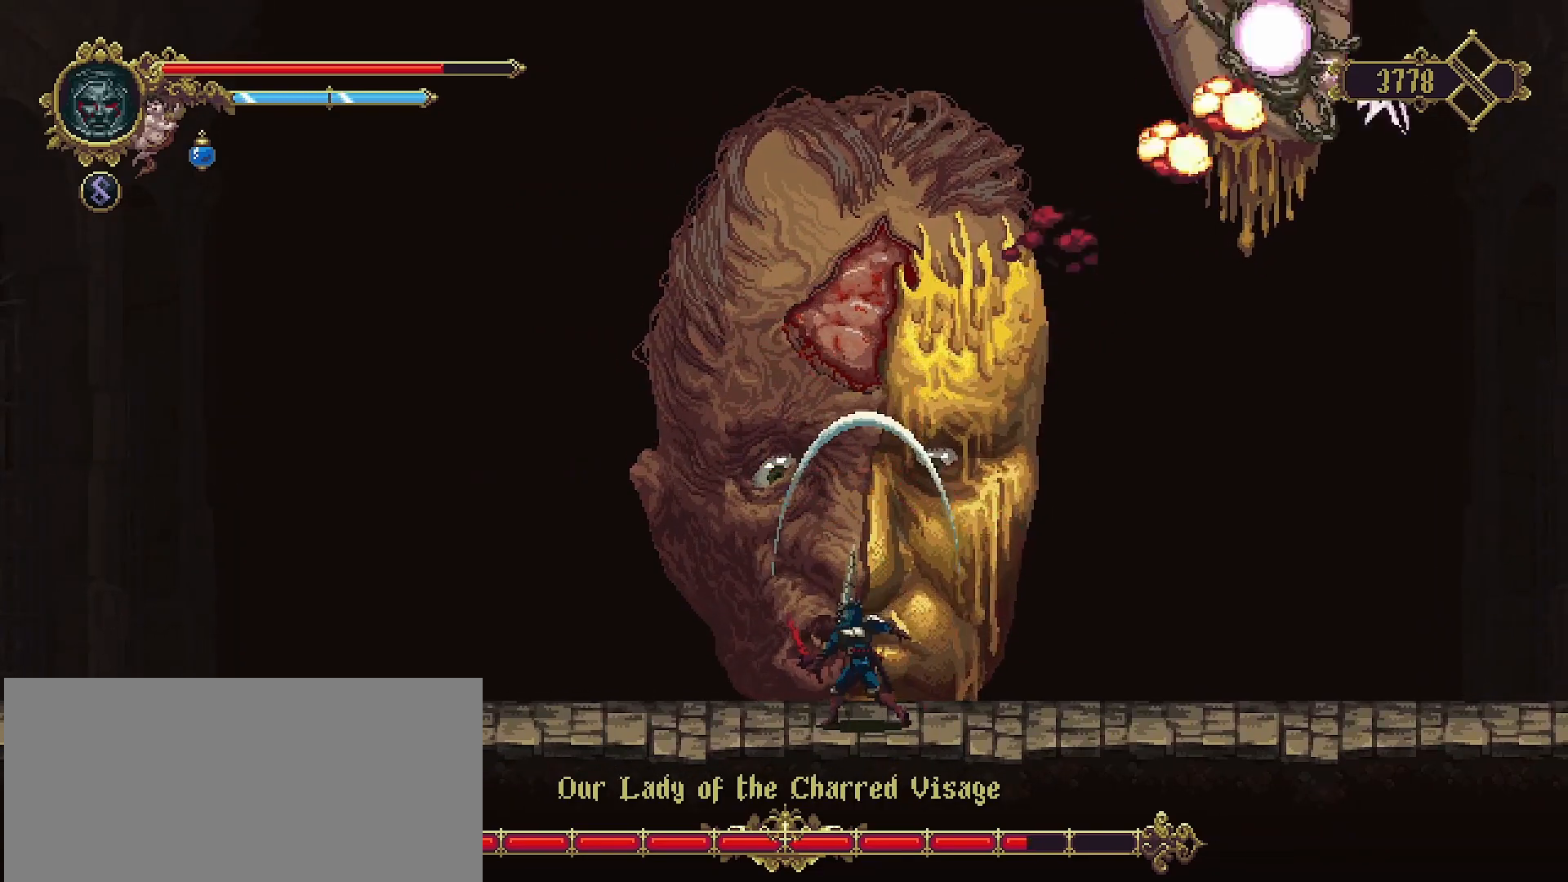
{"buttons": ["SQUARE"], "left_stick": "up", "right_stick": "center", "events": [[300, "CROSS", "down"], [467, "SQUARE", "down"], [500, "CROSS", "up"]]}
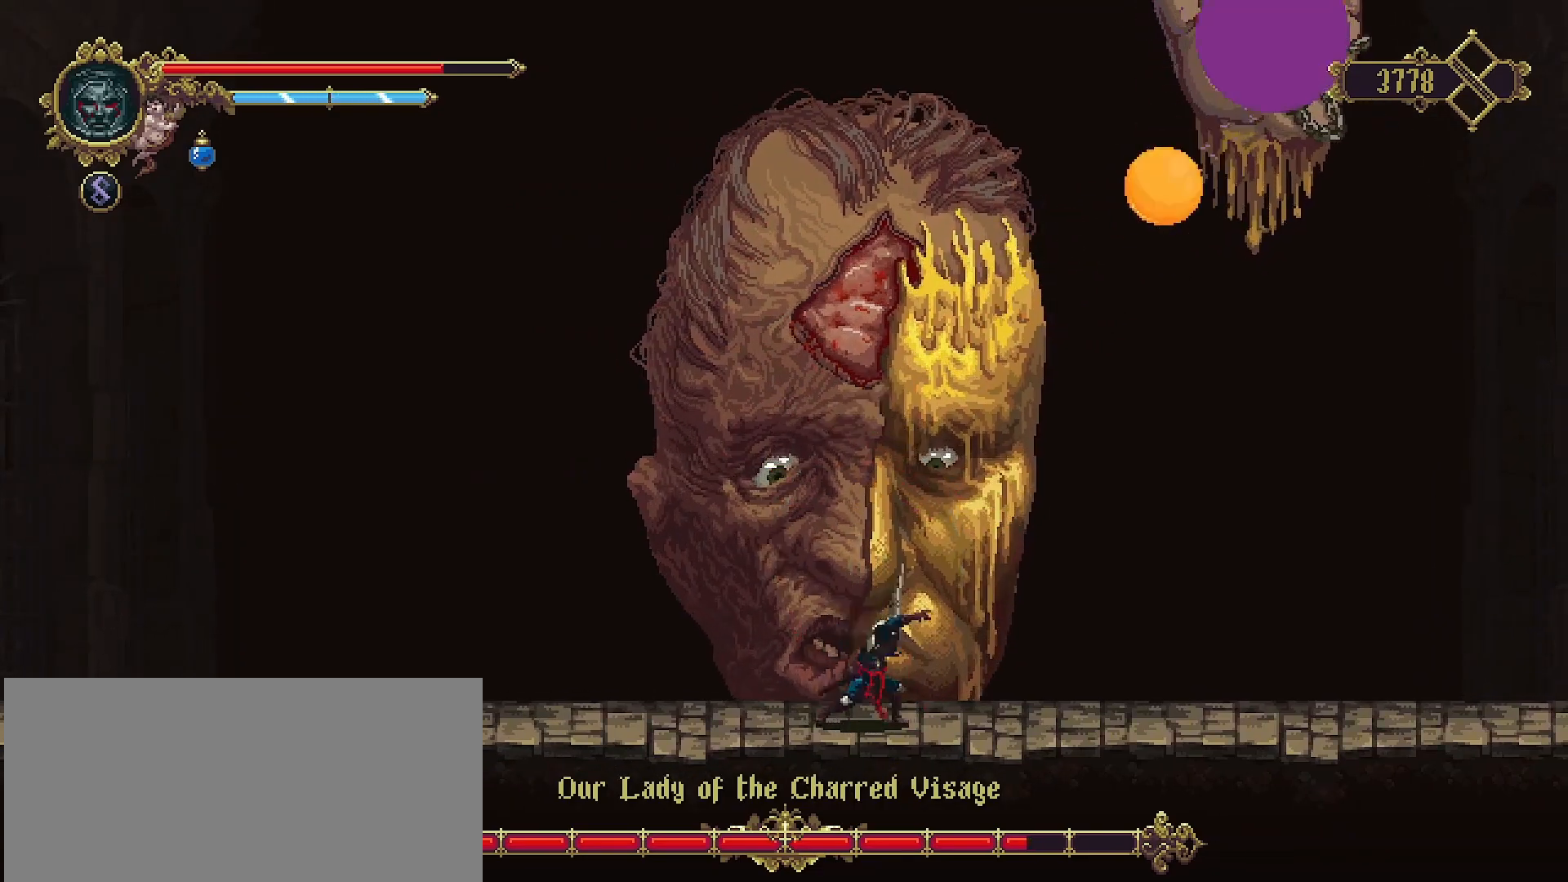
{"buttons": [], "left_stick": "up", "right_stick": "center", "events": [[33, "SQUARE", "up"], [100, "SQUARE", "down"], [200, "SQUARE", "up"]]}
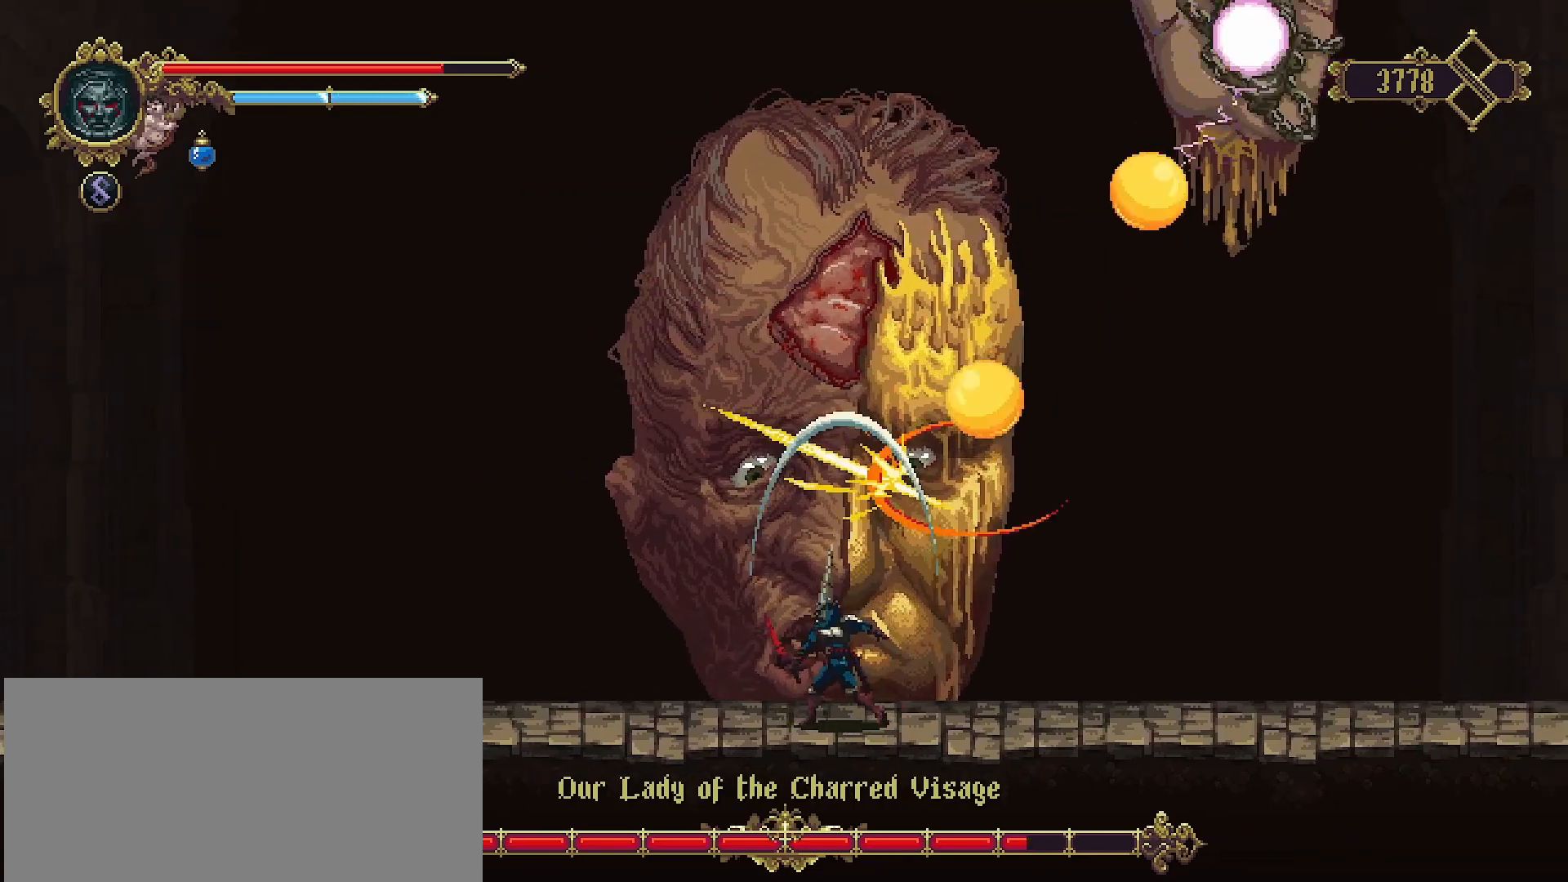
{"buttons": [], "left_stick": "up", "right_stick": "center", "events": [[67, "SQUARE", "down"], [133, "SQUARE", "up"], [200, "SQUARE", "down"], [300, "SQUARE", "up"]]}
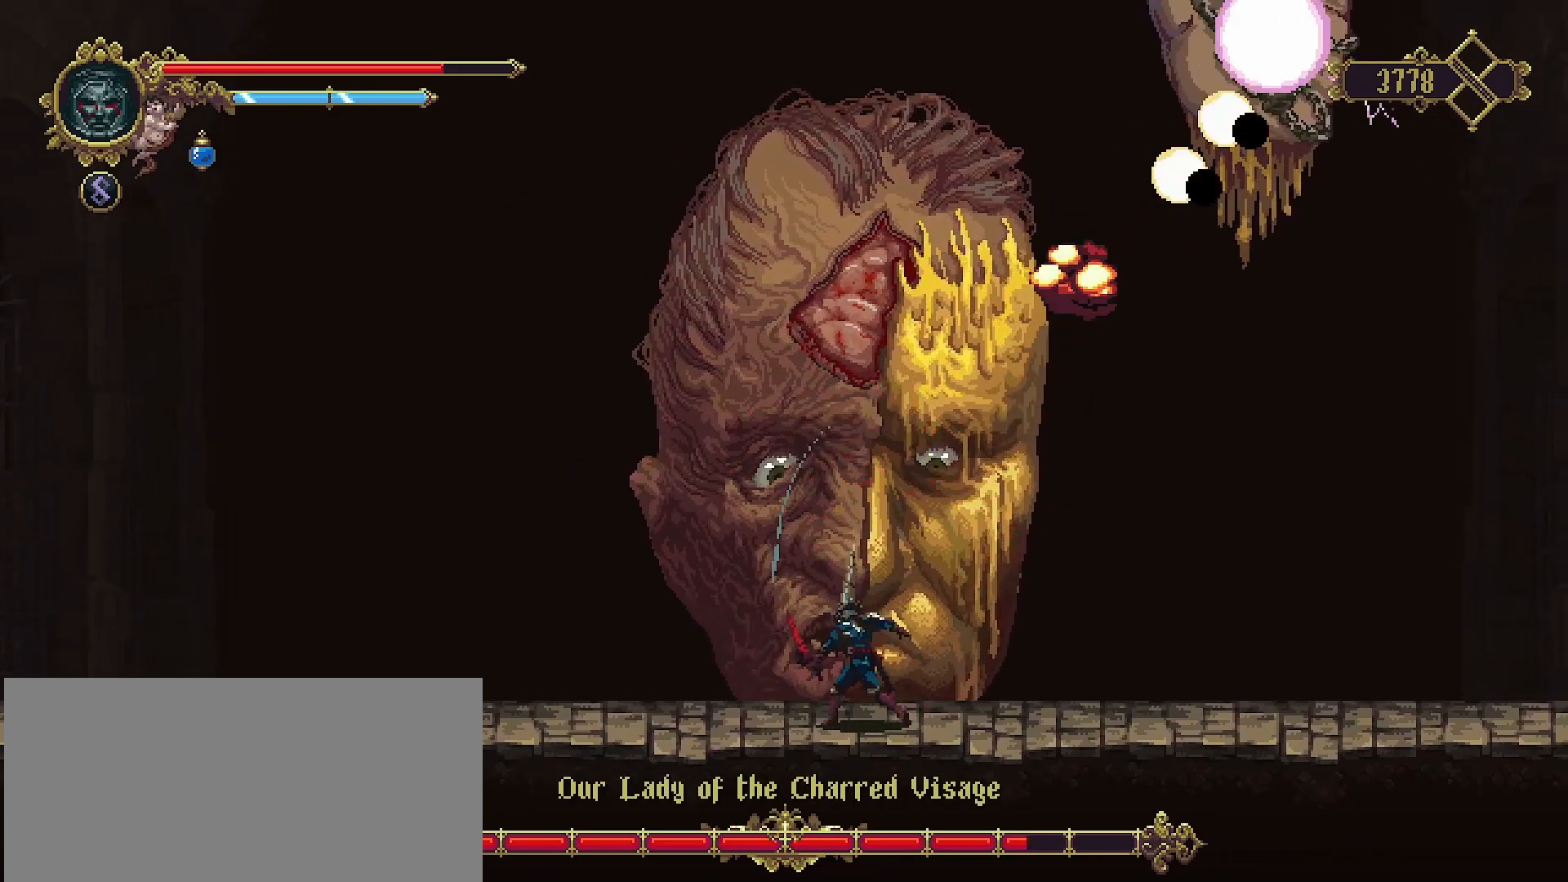
{"buttons": ["CROSS"], "left_stick": "up", "right_stick": "center", "events": [[333, "CROSS", "down"]]}
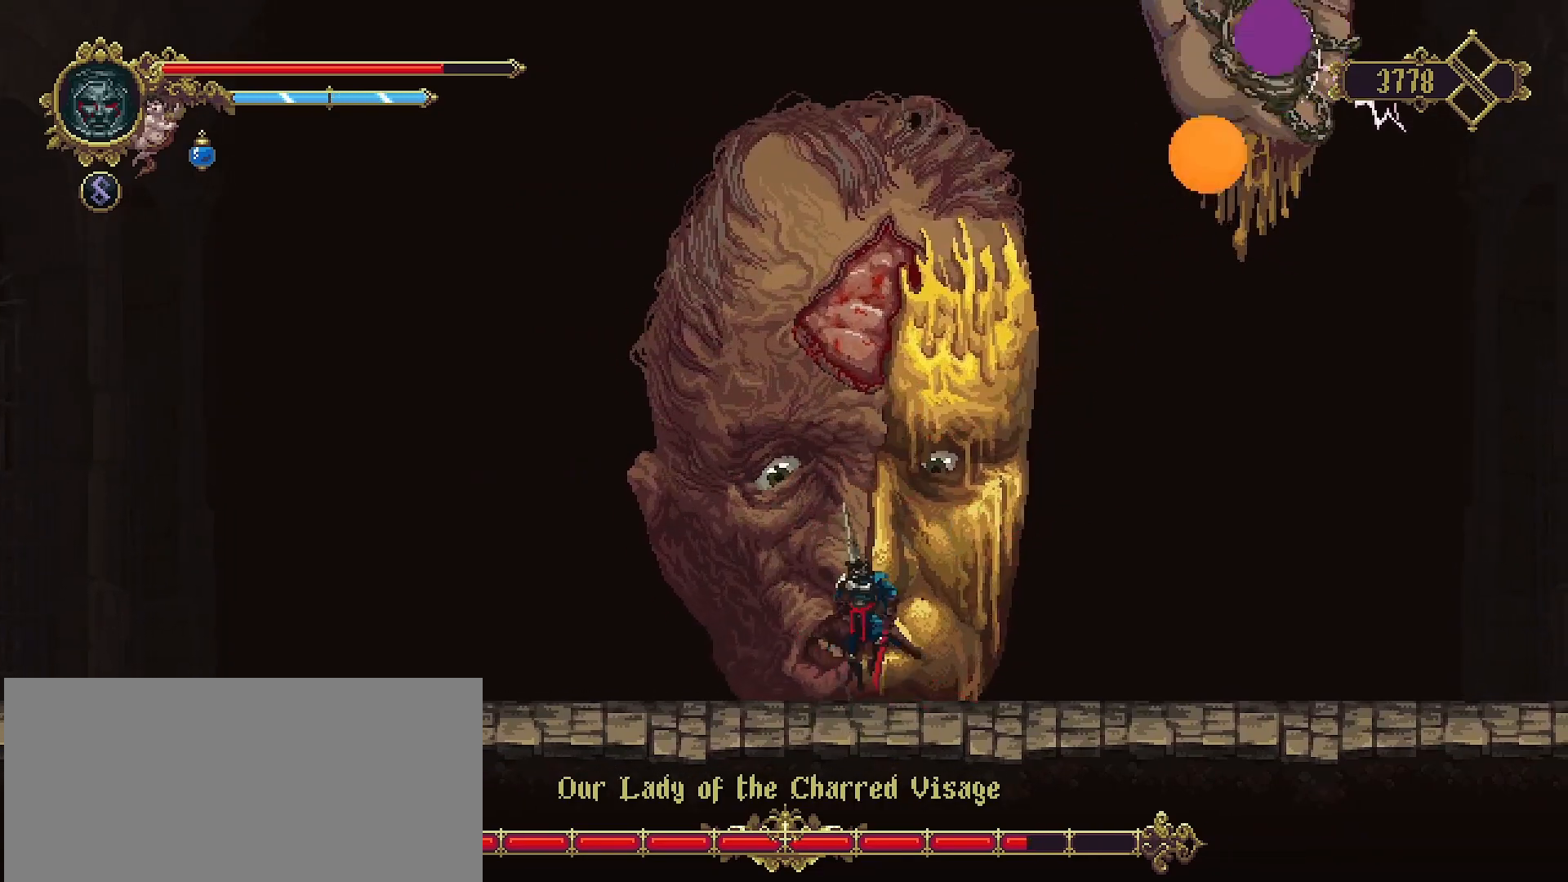
{"buttons": [], "left_stick": "up", "right_stick": "center", "events": [[67, "CROSS", "up"], [233, "SQUARE", "down"], [300, "SQUARE", "up"], [400, "SQUARE", "down"], [500, "SQUARE", "up"]]}
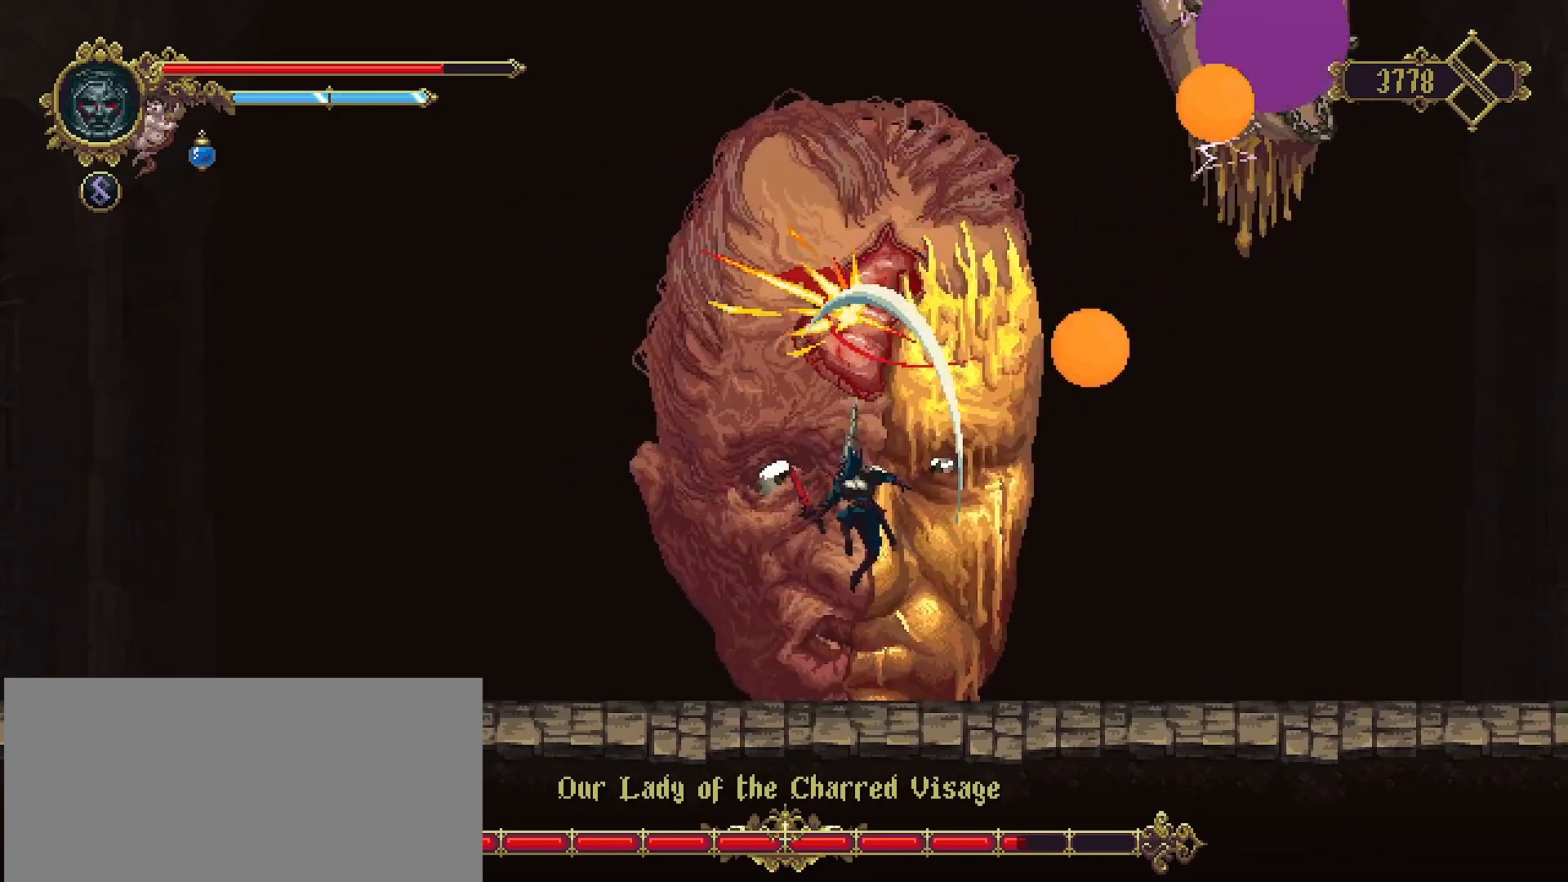
{"buttons": [], "left_stick": "up", "right_stick": "center", "events": [[67, "SQUARE", "down"], [133, "SQUARE", "up"], [233, "SQUARE", "down"], [300, "SQUARE", "up"], [367, "SQUARE", "down"], [467, "SQUARE", "up"]]}